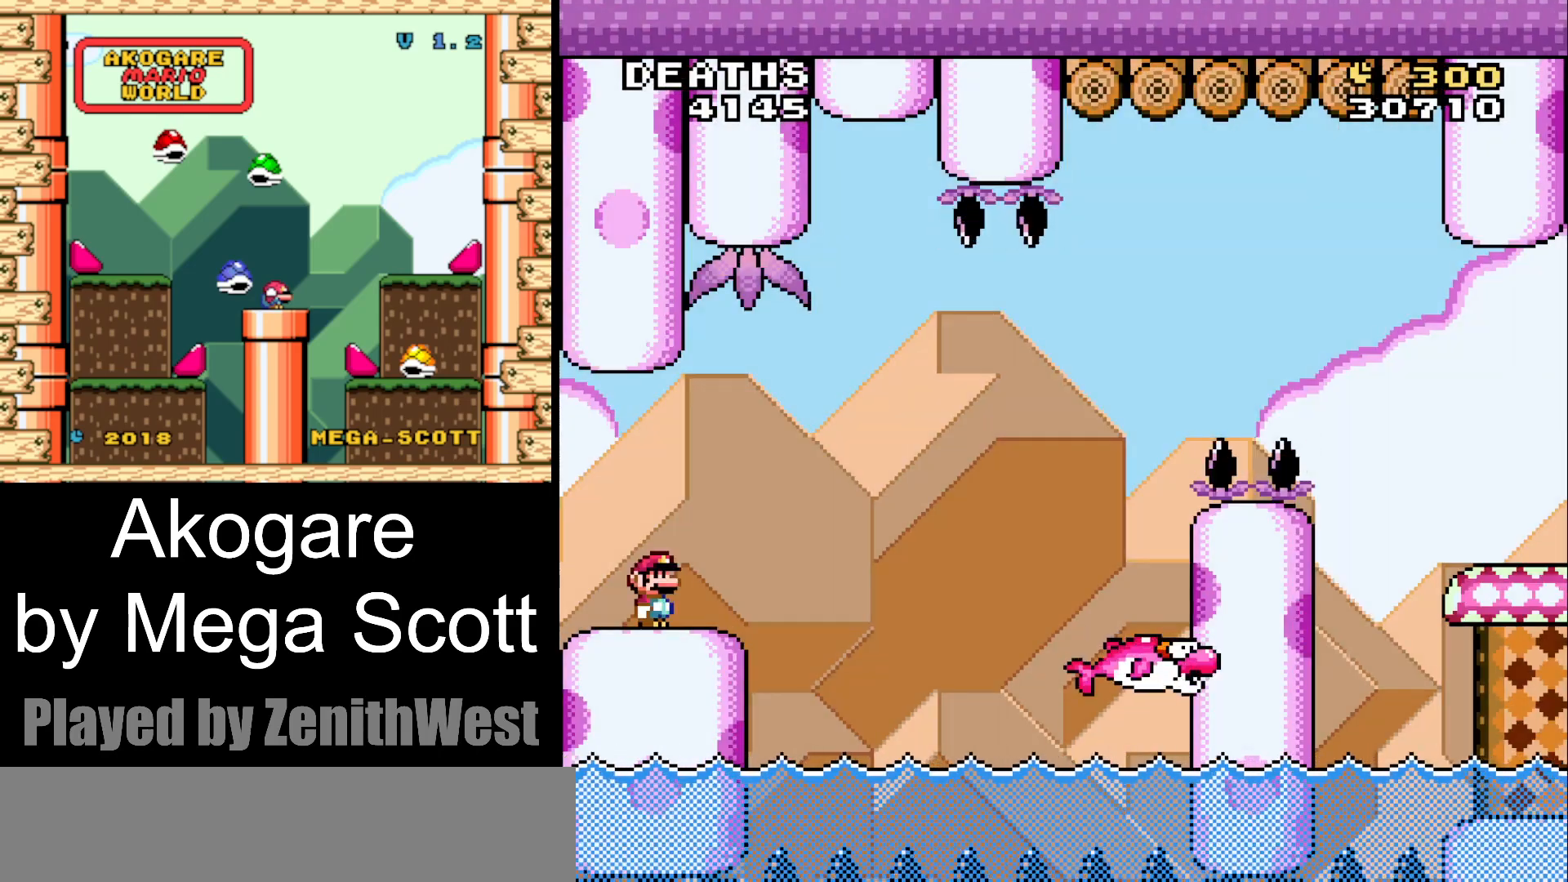
Gameplay with a controller (Nintendo layout); each line is a JSON object with the inputs held at the frame after it. "events" lists button and stick changes between this image and that frame as [ms after this image, input, new state], when the widget could be followed in between. Not read: L3 R3.
{"buttons": [], "events": [[83, "START", "down"], [233, "START", "up"]]}
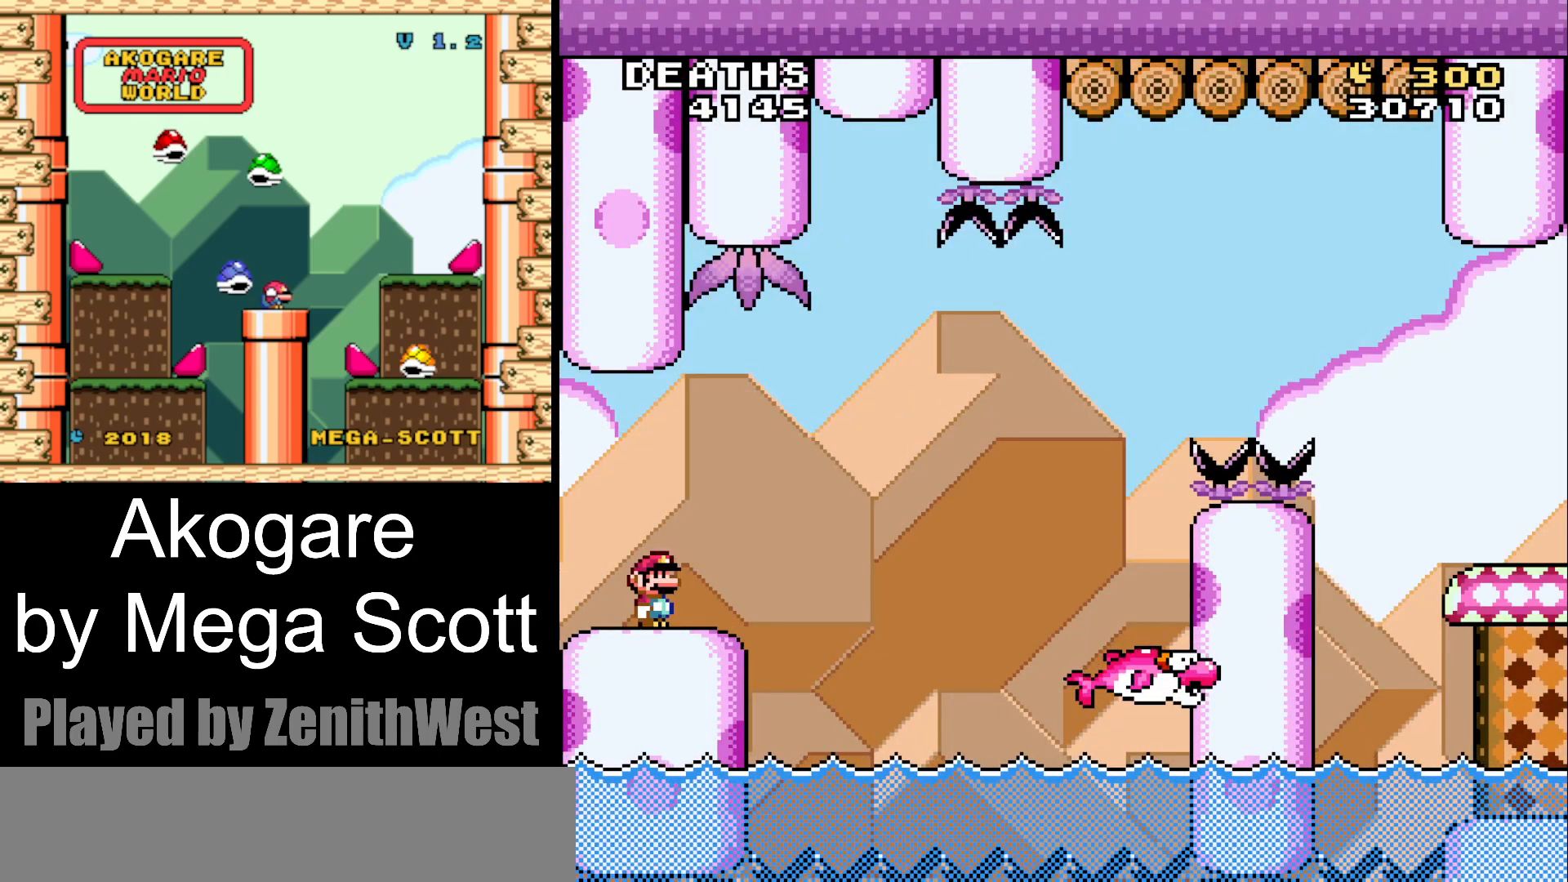
{"buttons": [], "events": []}
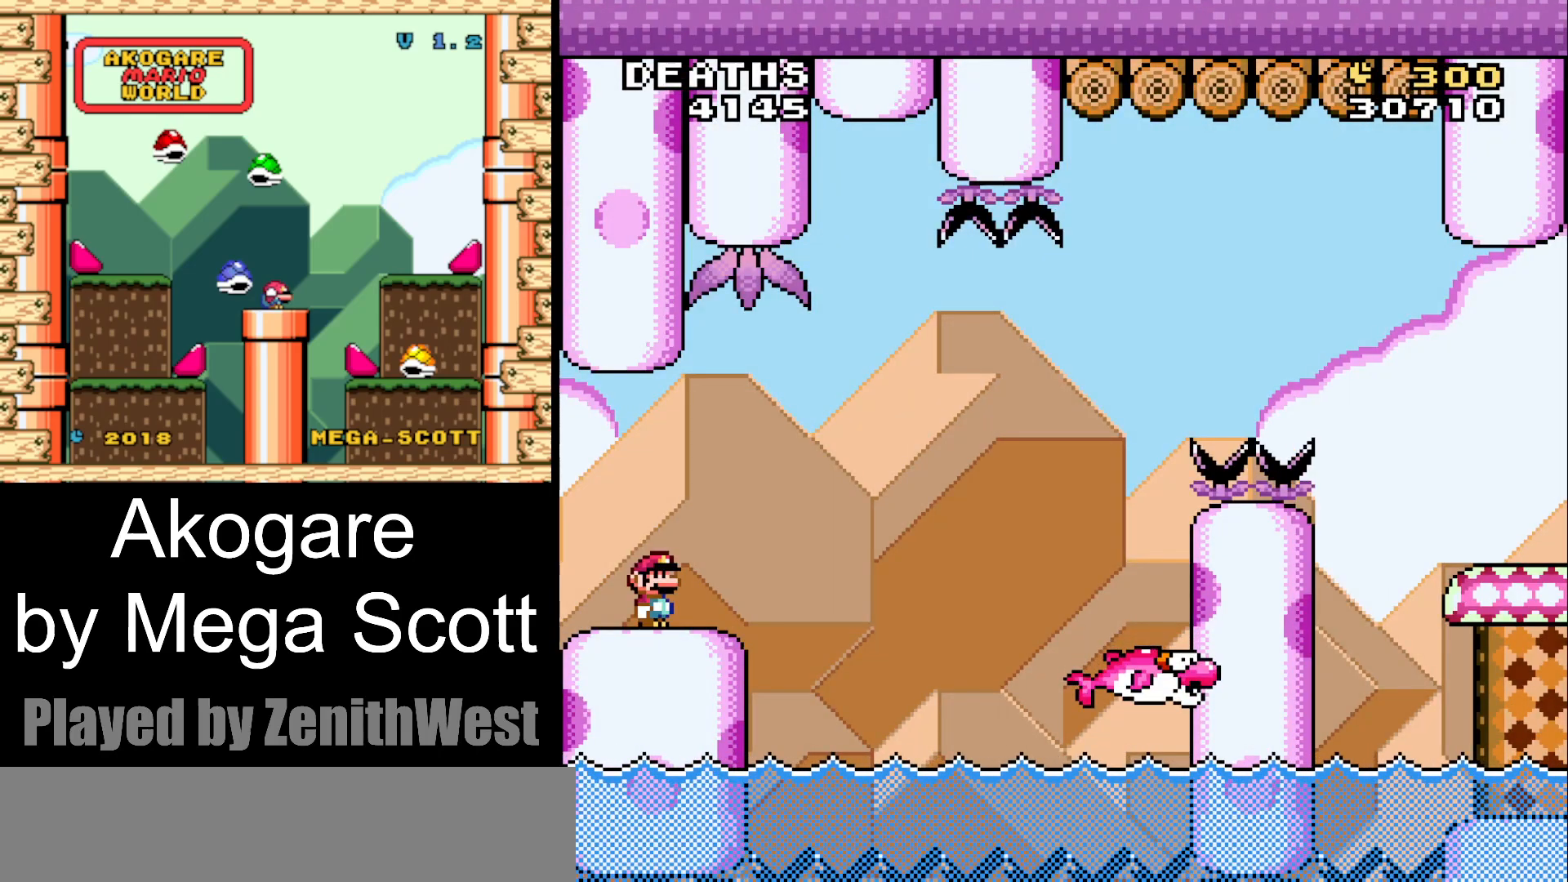
{"buttons": [], "events": []}
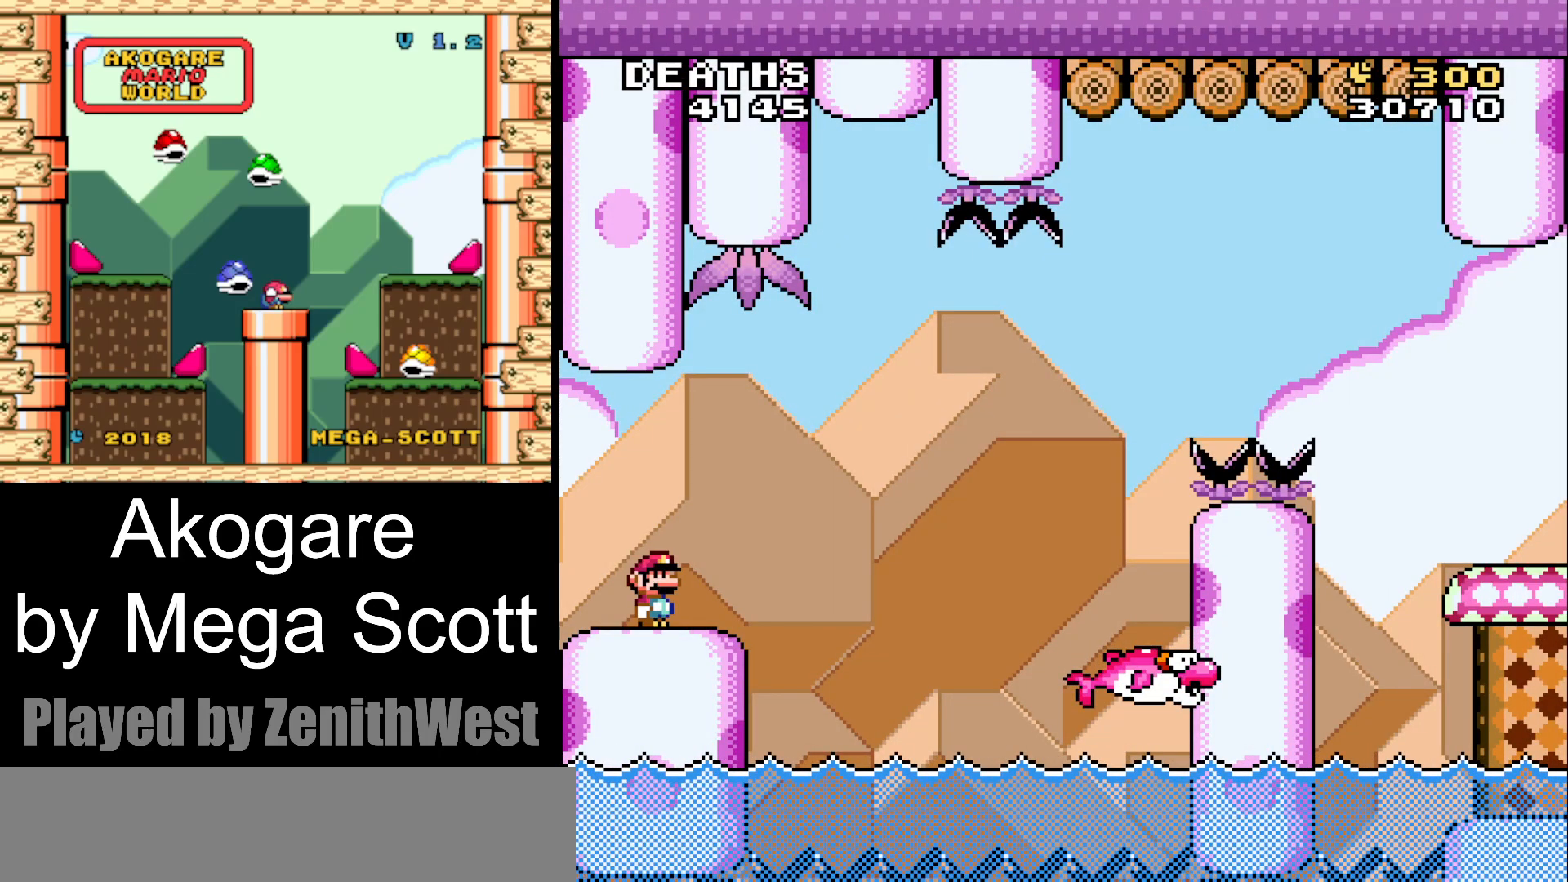
{"buttons": [], "events": []}
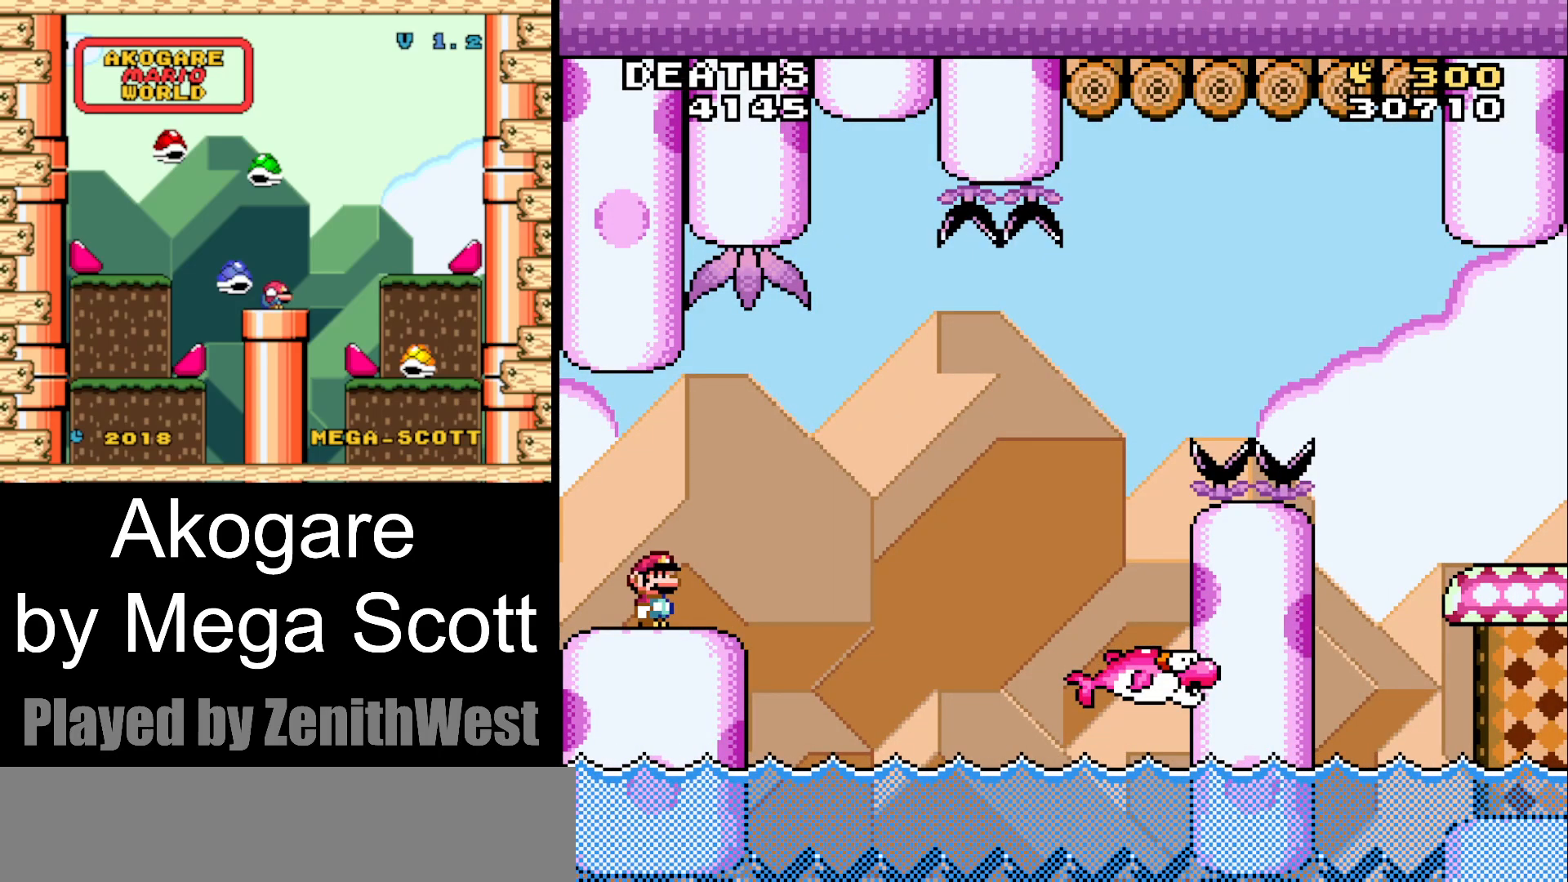
{"buttons": [], "events": []}
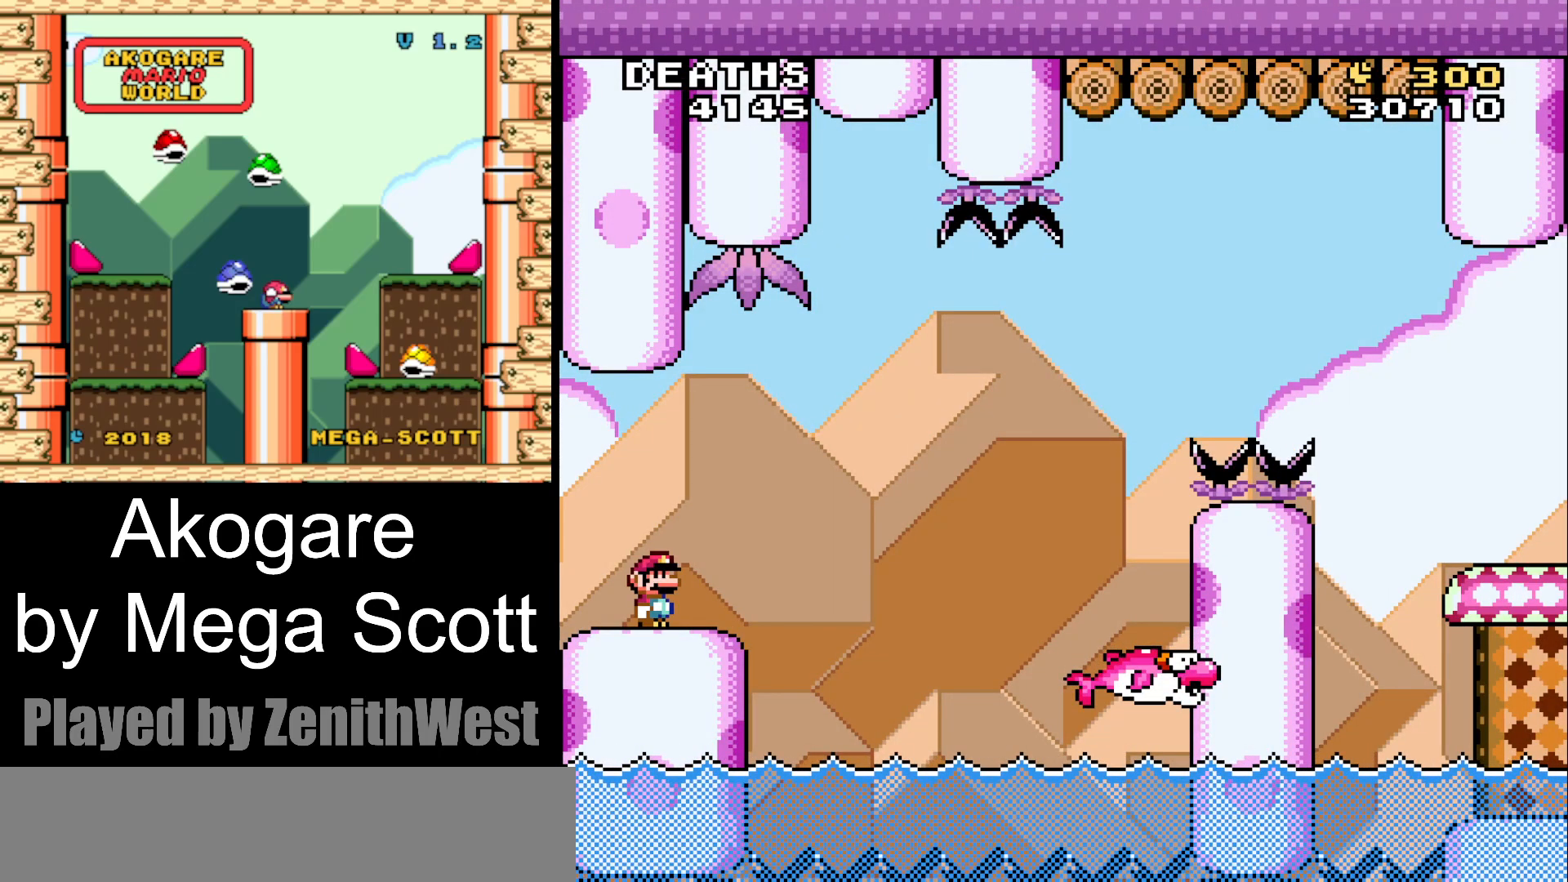
{"buttons": [], "events": []}
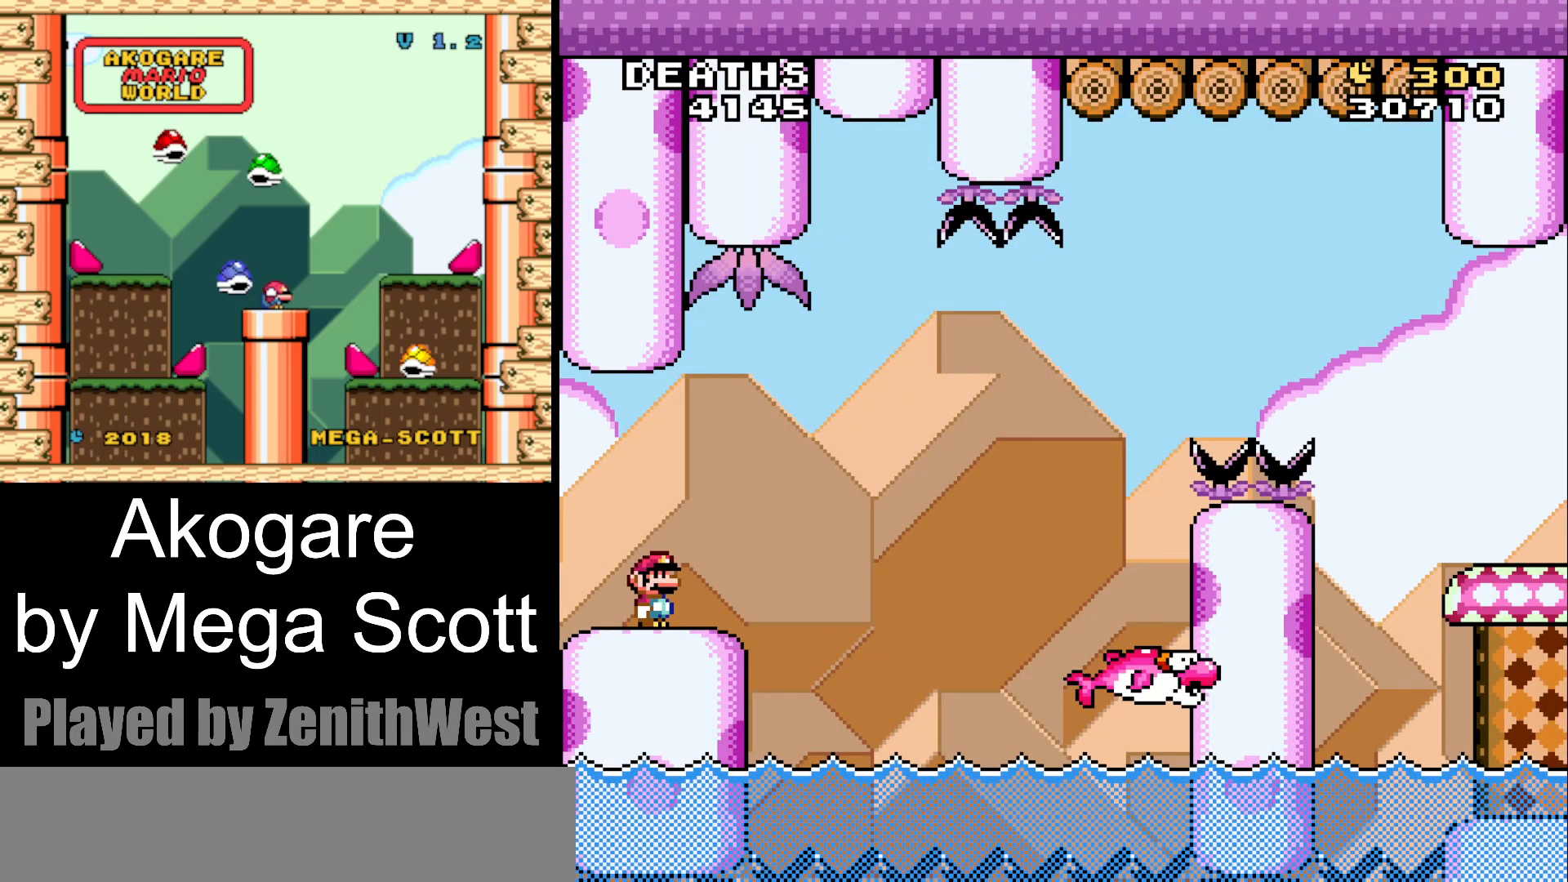
{"buttons": [], "events": []}
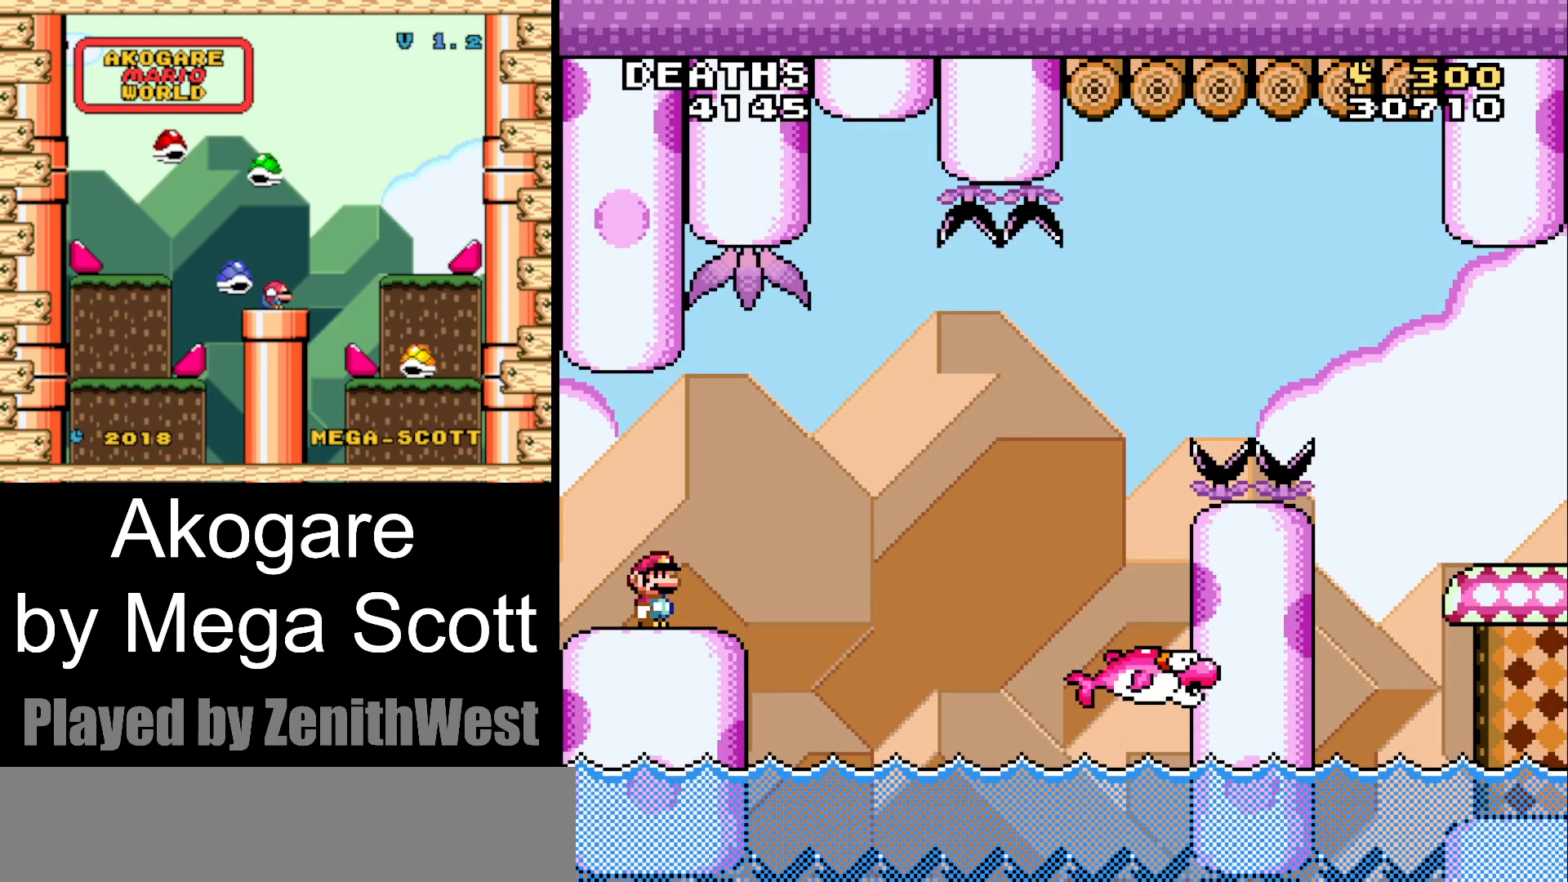
{"buttons": [], "events": []}
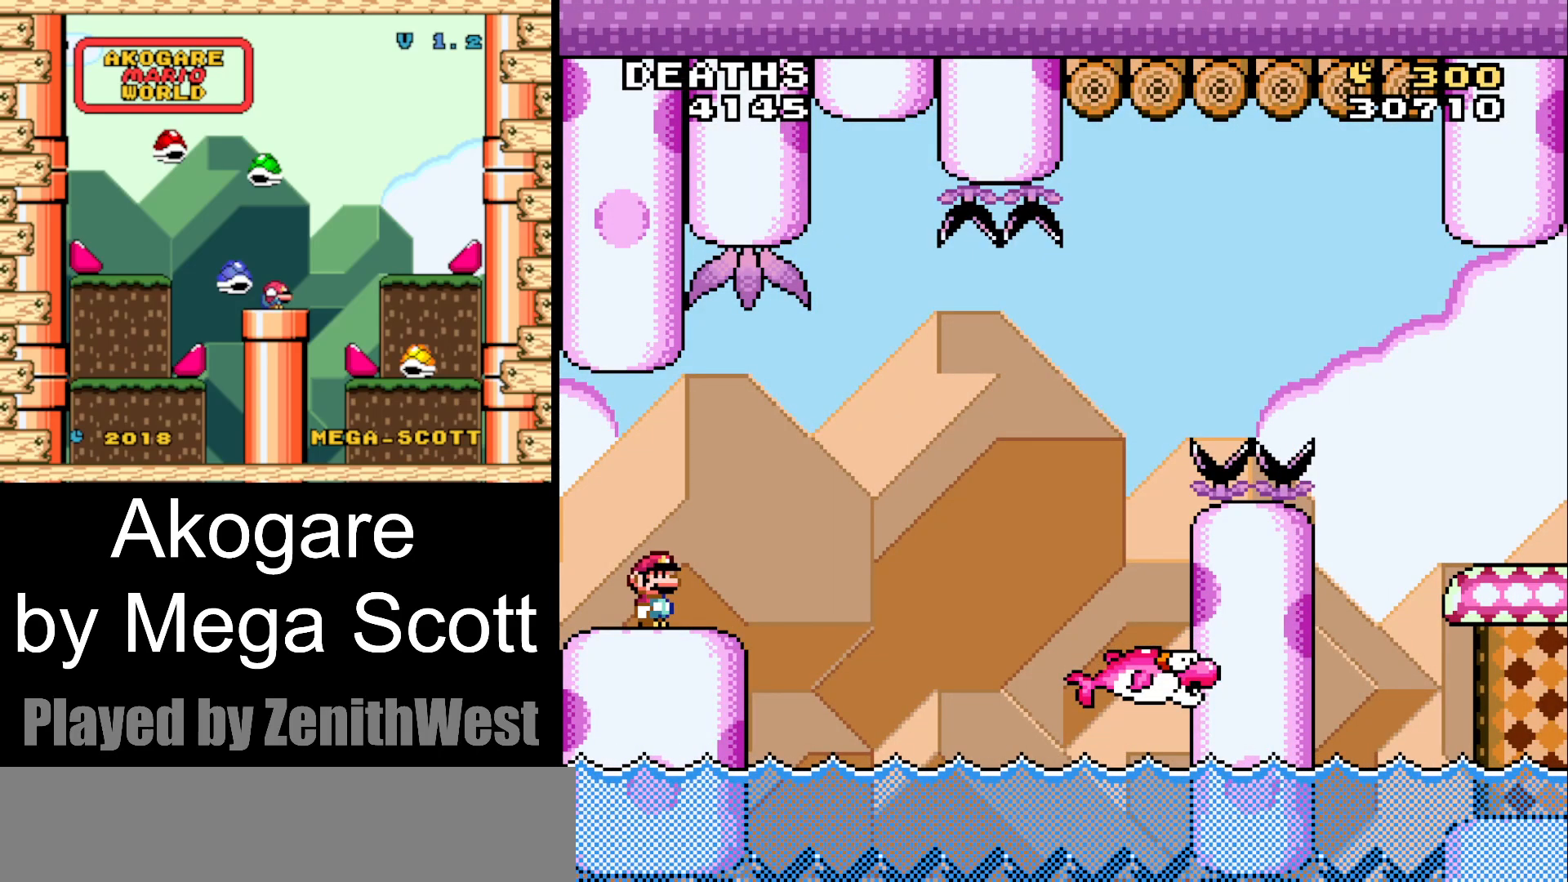
{"buttons": [], "events": []}
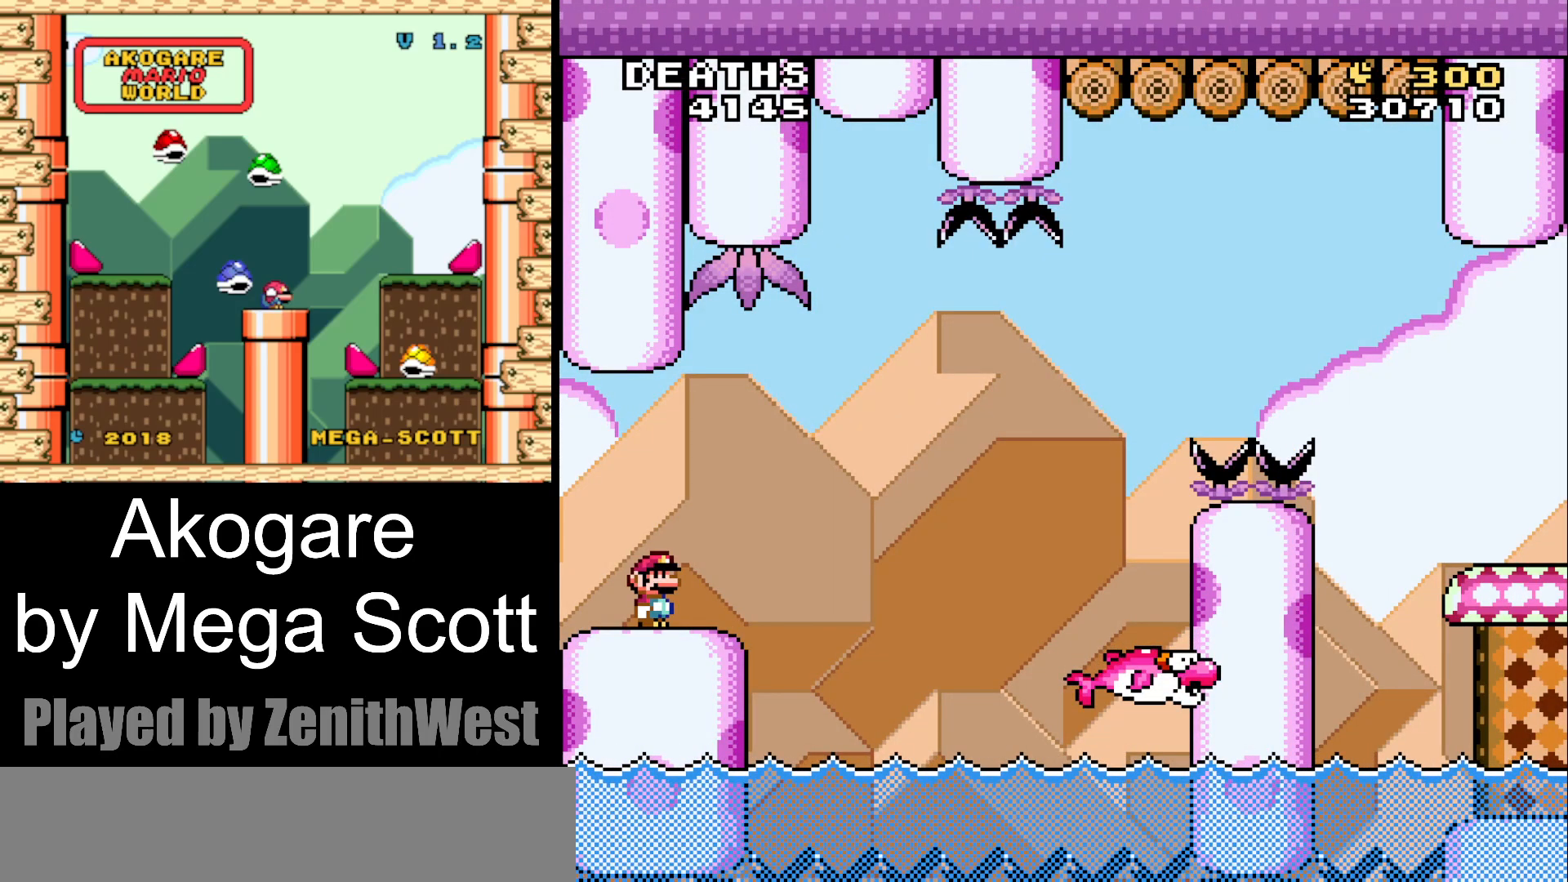
{"buttons": [], "events": []}
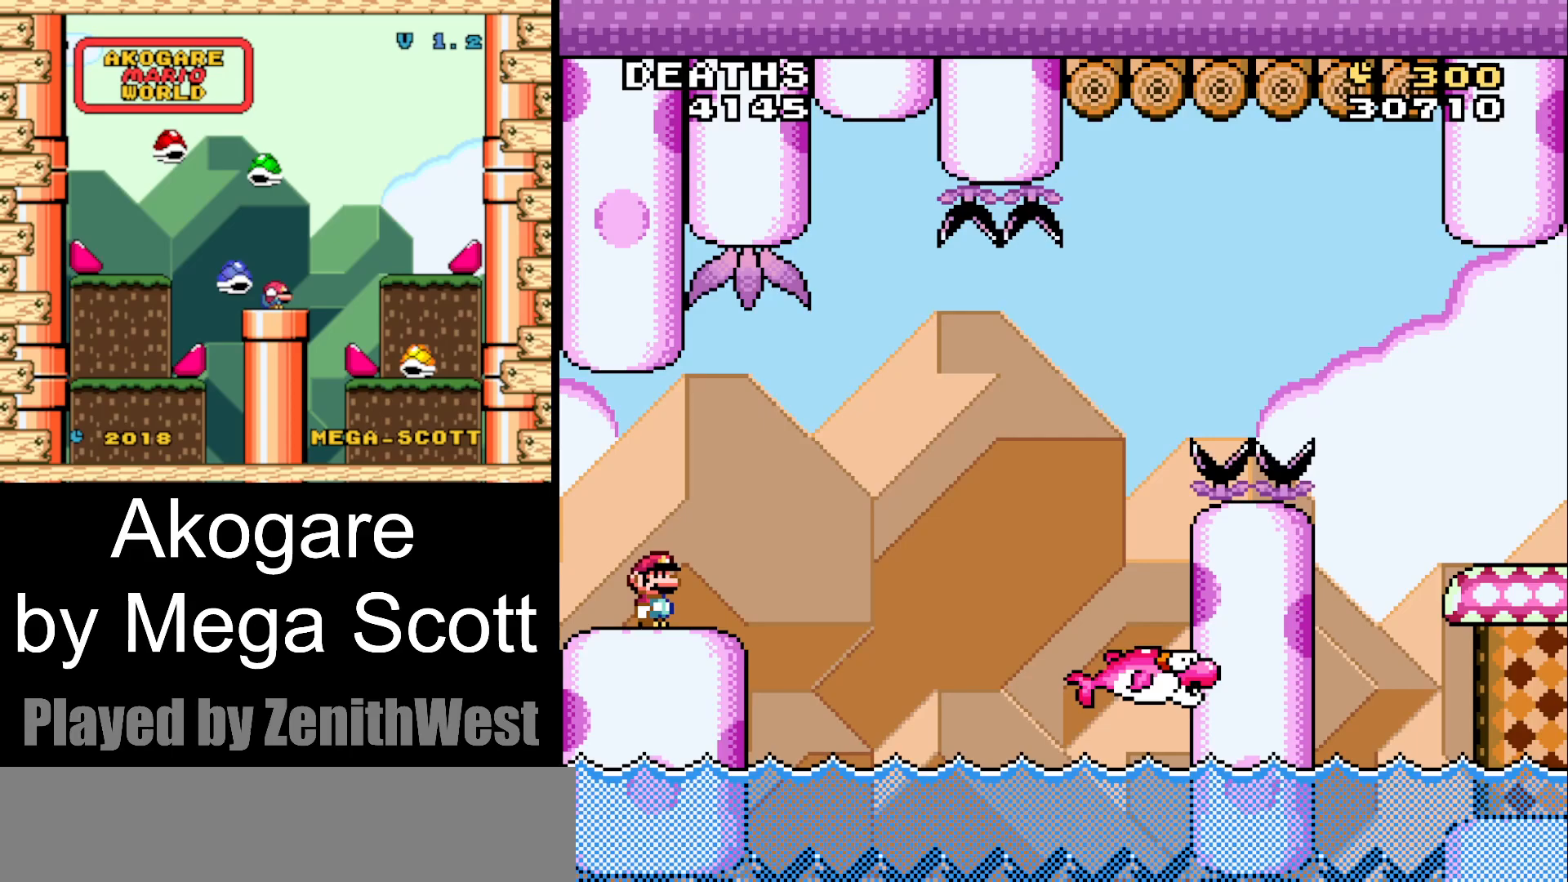
{"buttons": [], "events": [[417, "START", "down"], [483, "START", "up"]]}
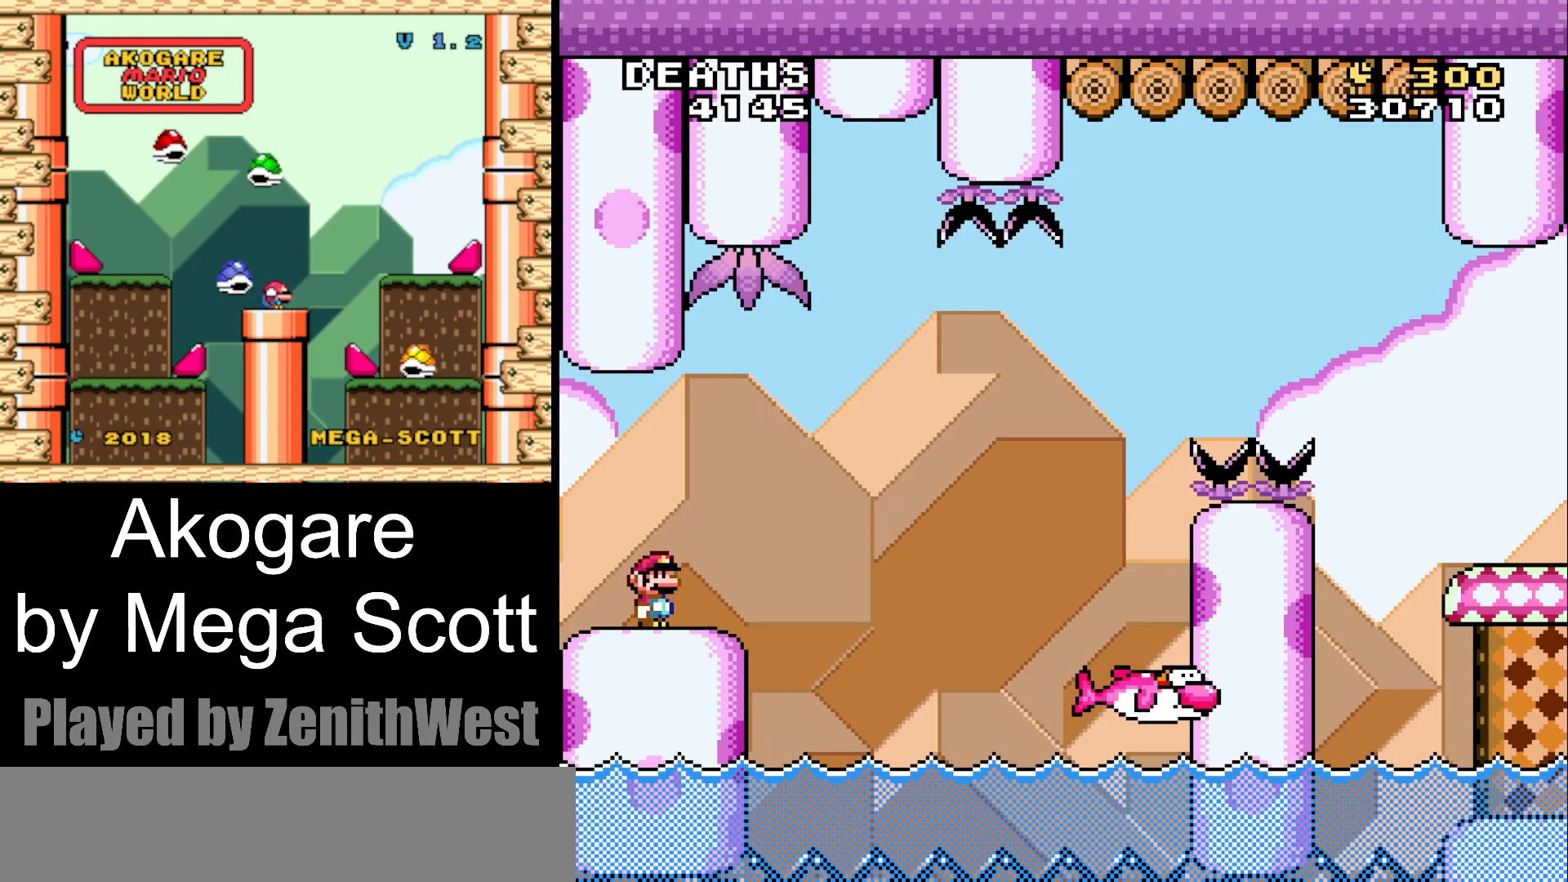
{"buttons": [], "events": [[267, "DPAD_RIGHT", "down"], [433, "DPAD_RIGHT", "up"]]}
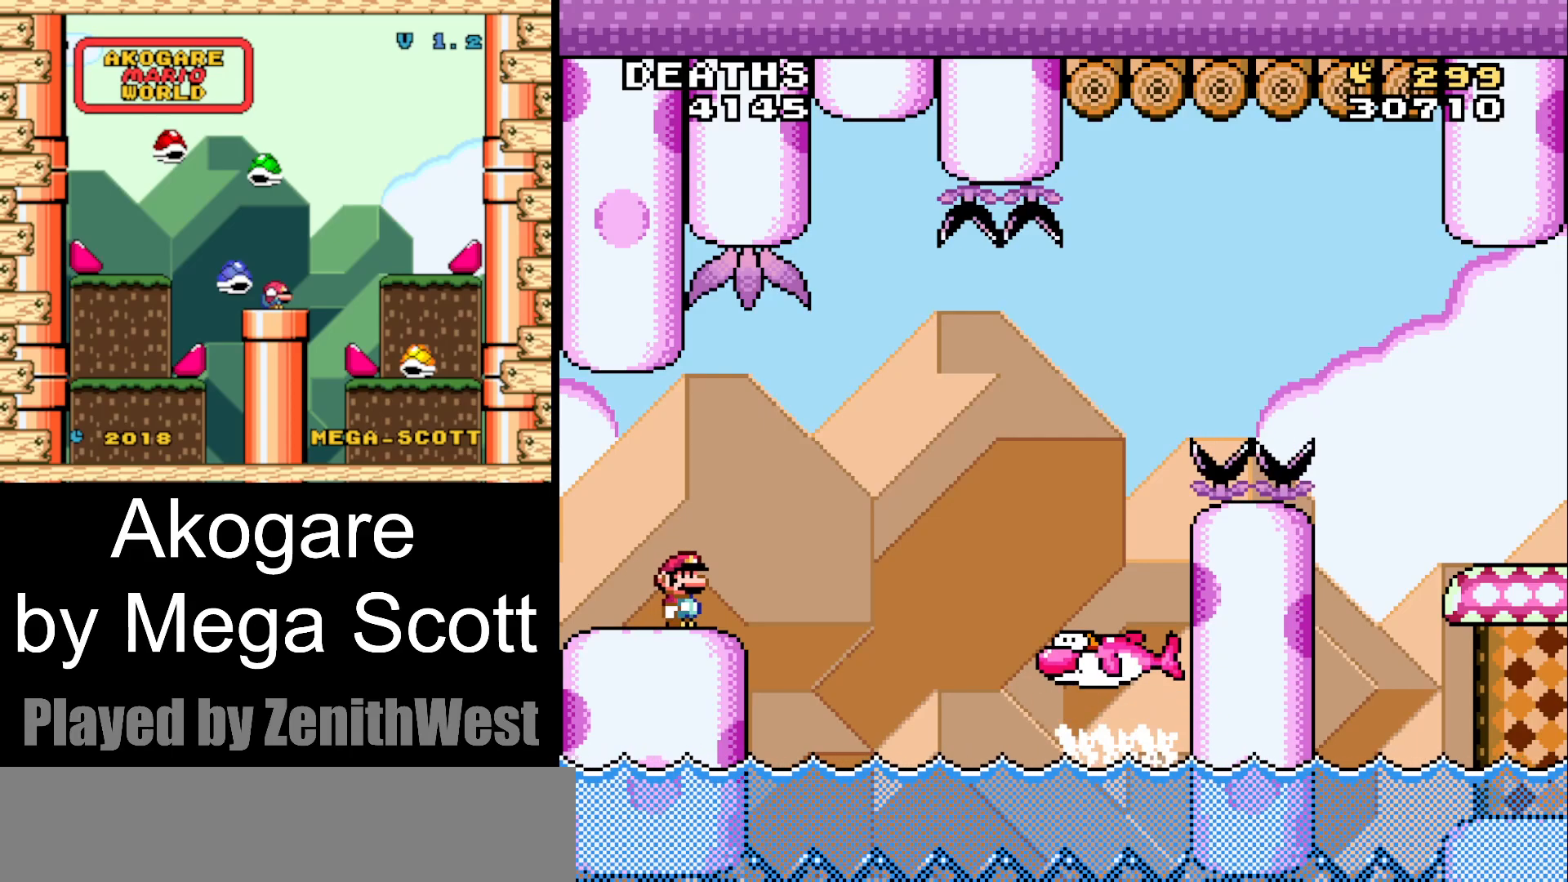
{"buttons": ["B", "Y", "DPAD_RIGHT"], "events": [[17, "DPAD_RIGHT", "down"], [17, "Y", "down"], [133, "B", "down"]]}
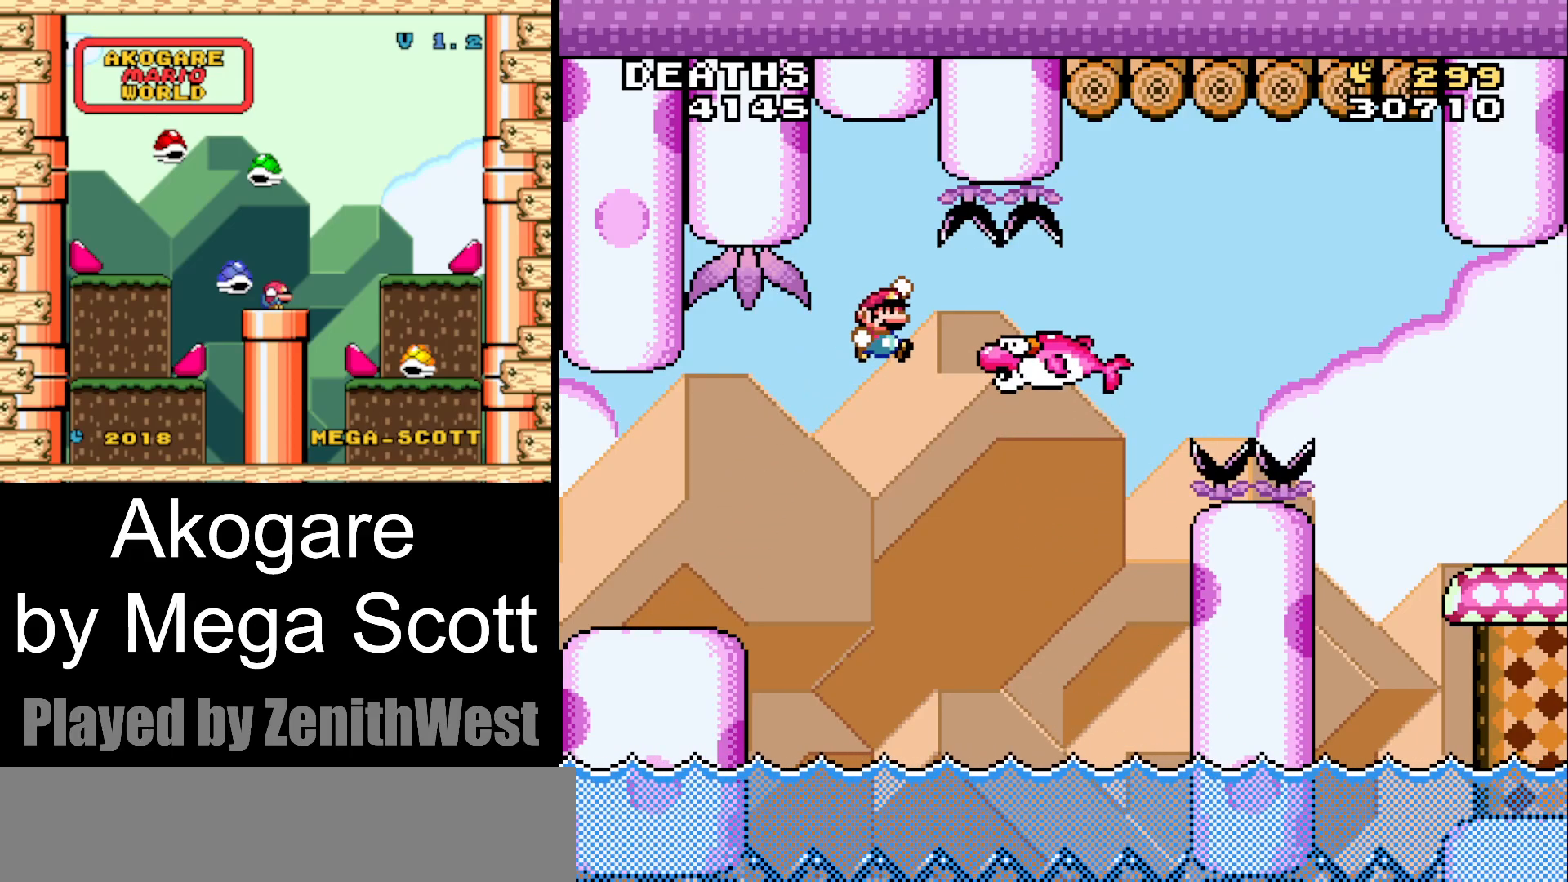
{"buttons": ["Y", "DPAD_RIGHT"], "events": [[250, "B", "up"]]}
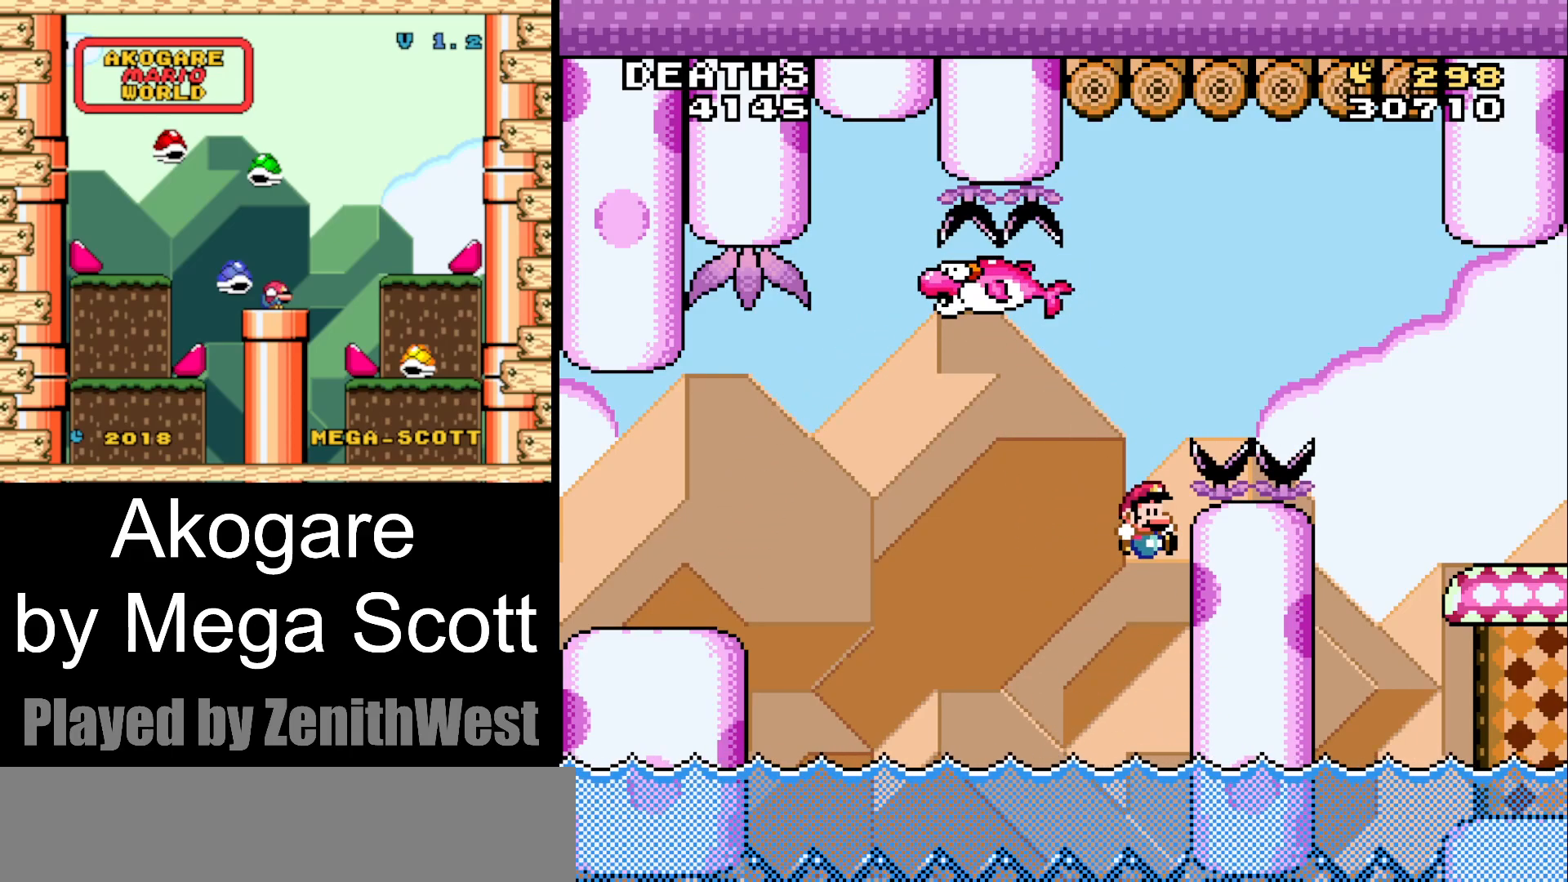
{"buttons": [], "events": [[217, "Y", "up"], [317, "DPAD_RIGHT", "up"], [350, "B", "down"], [467, "B", "up"]]}
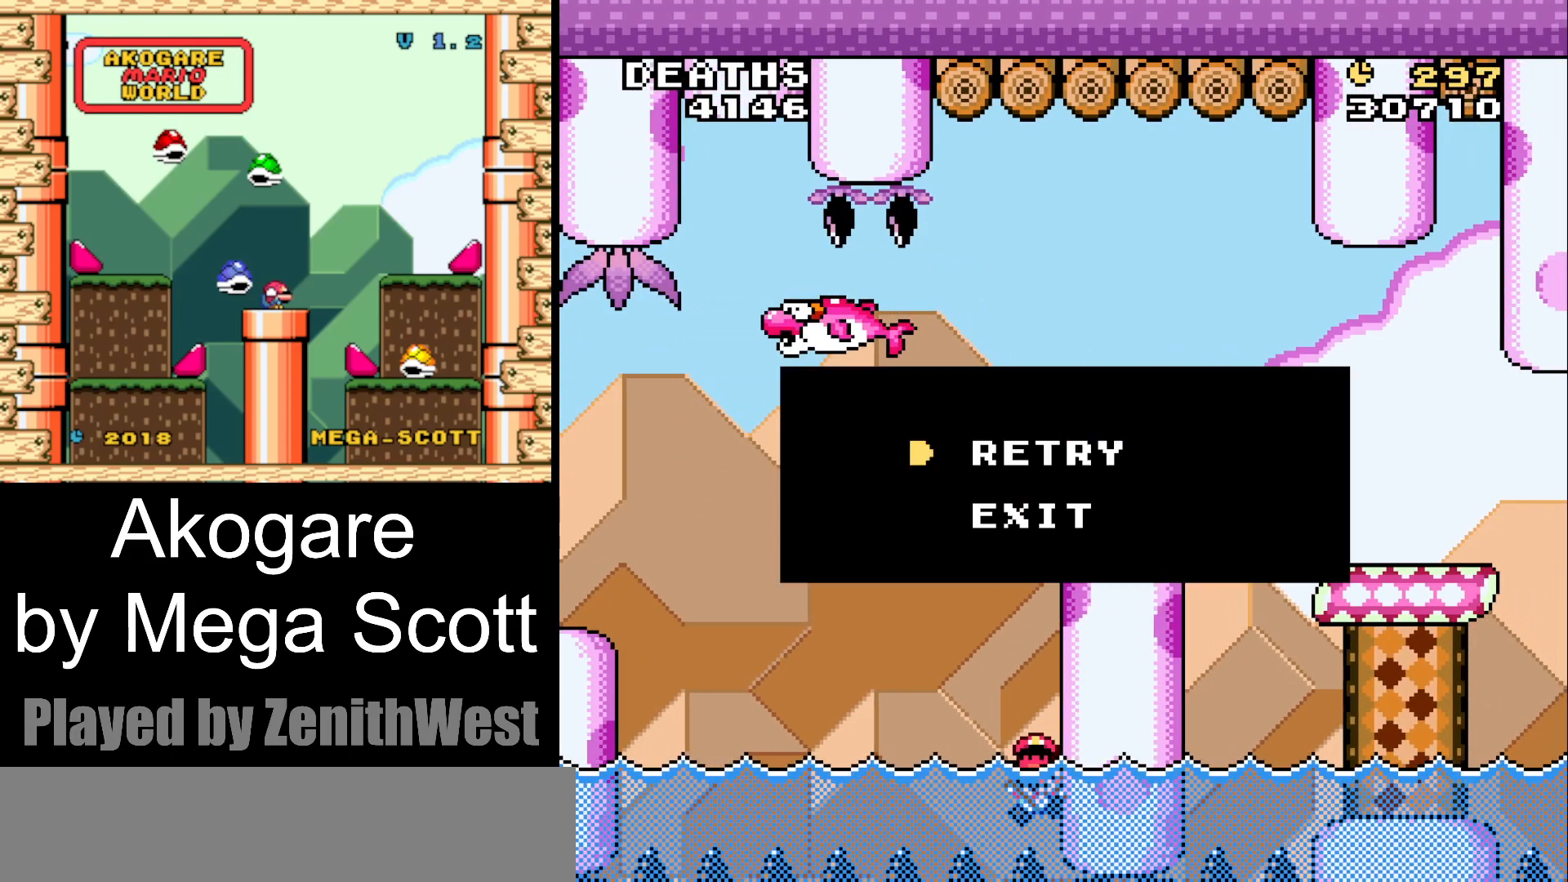
{"buttons": [], "events": [[67, "B", "down"], [167, "B", "up"], [217, "B", "down"], [350, "B", "up"]]}
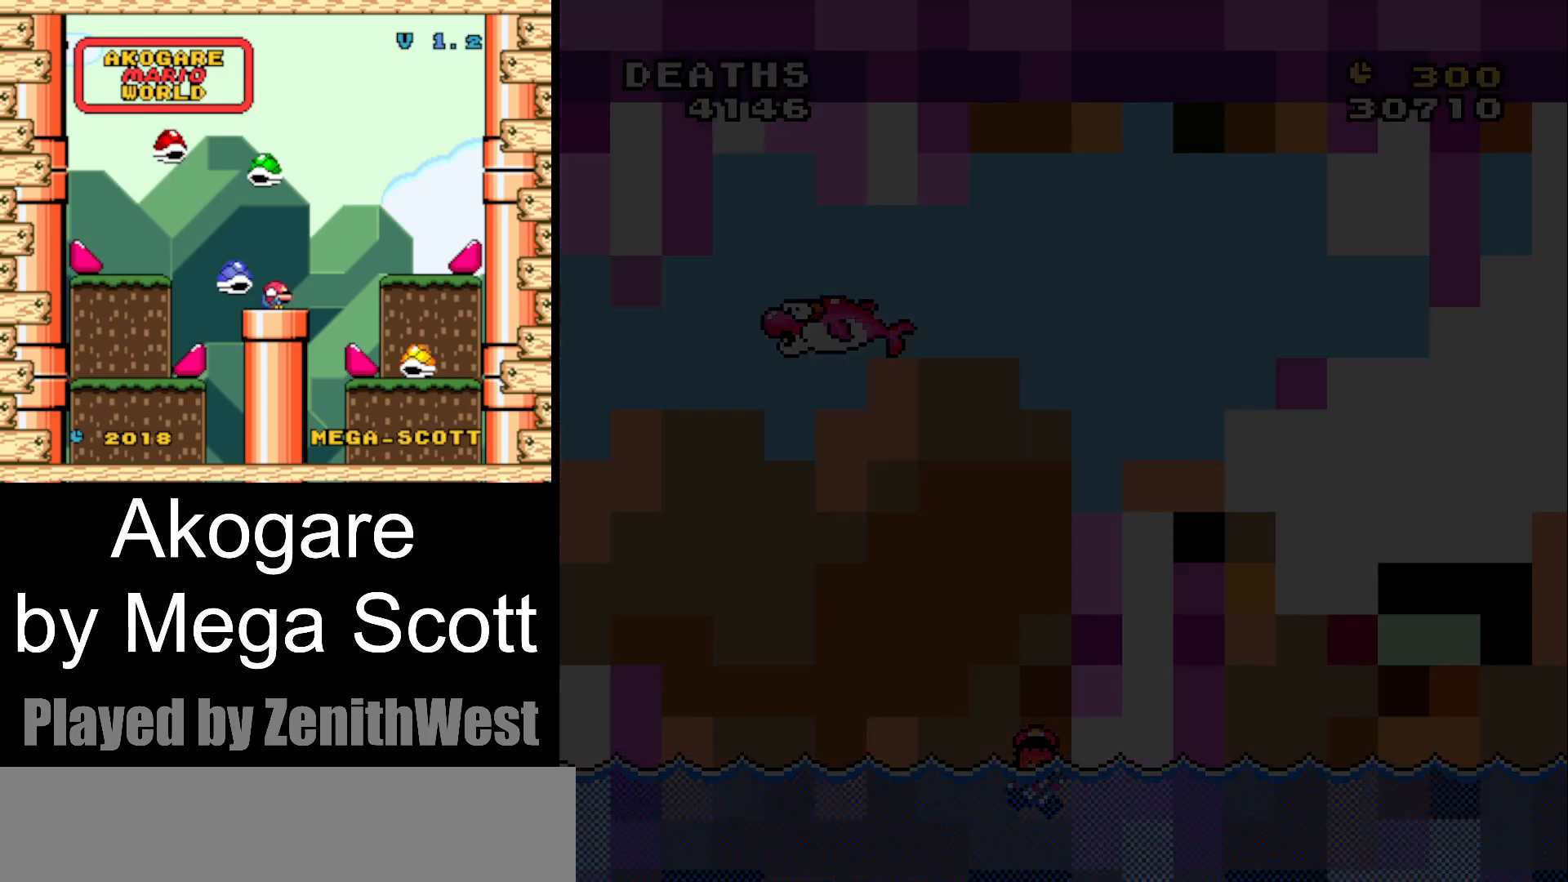
{"buttons": ["Y"], "events": [[50, "Y", "down"]]}
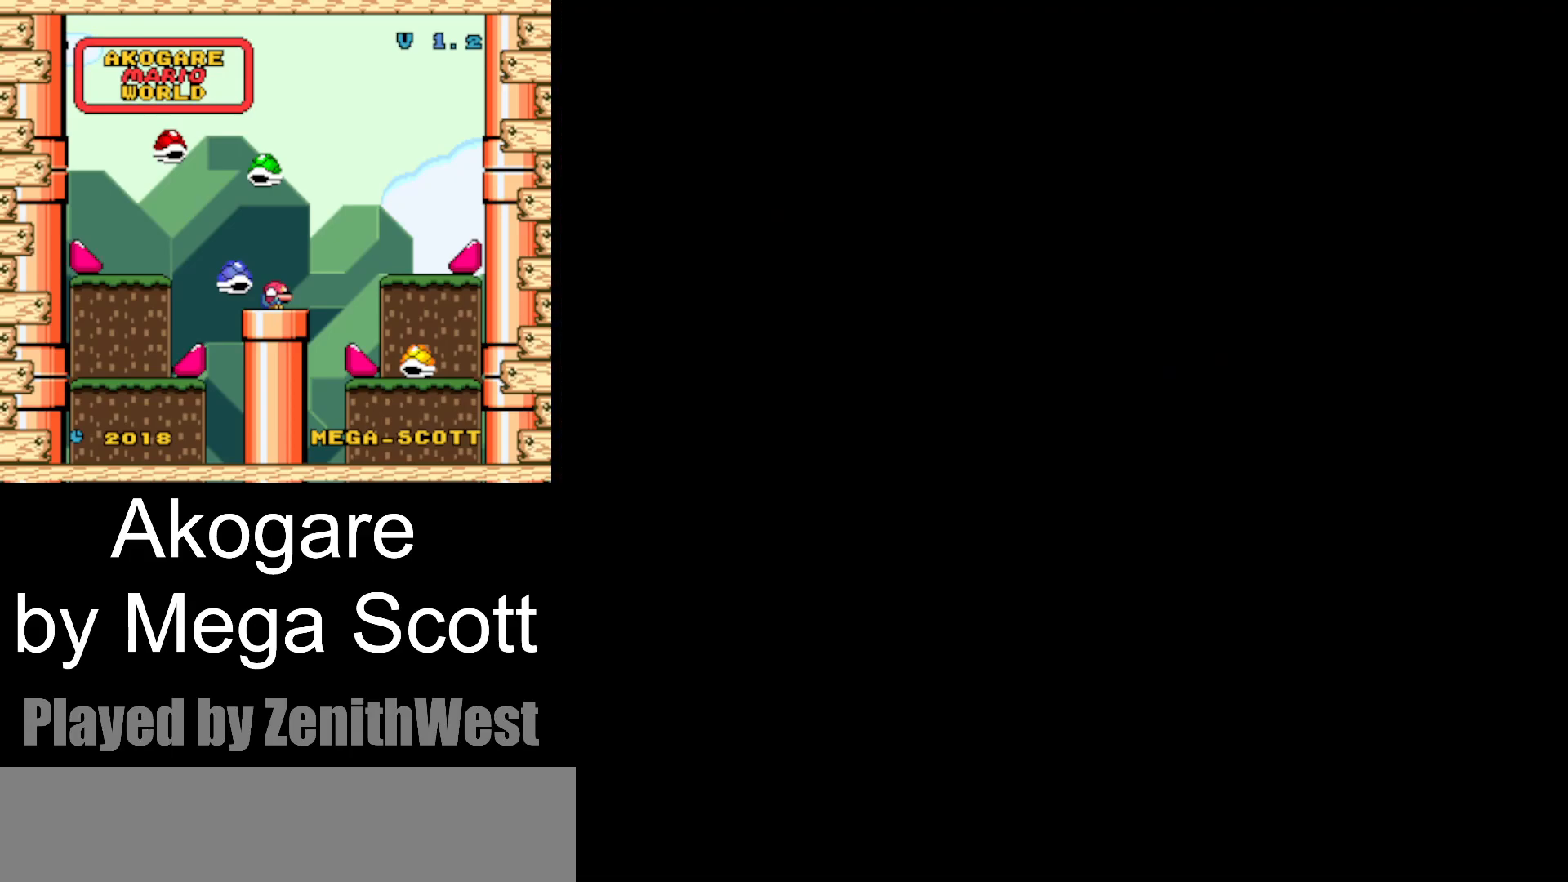
{"buttons": ["Y"], "events": []}
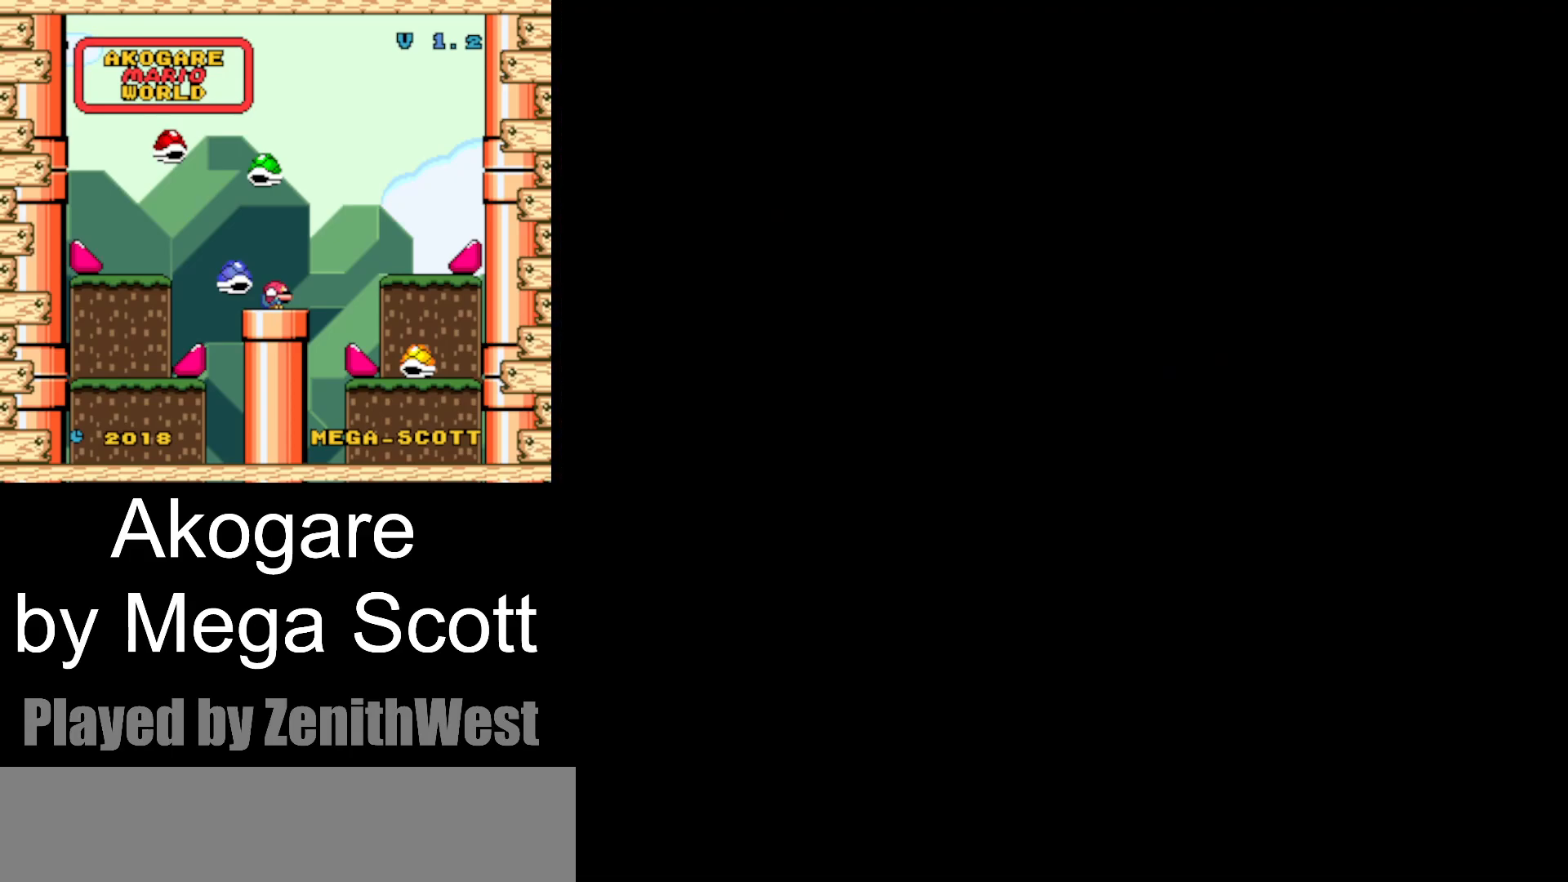
{"buttons": ["Y"], "events": []}
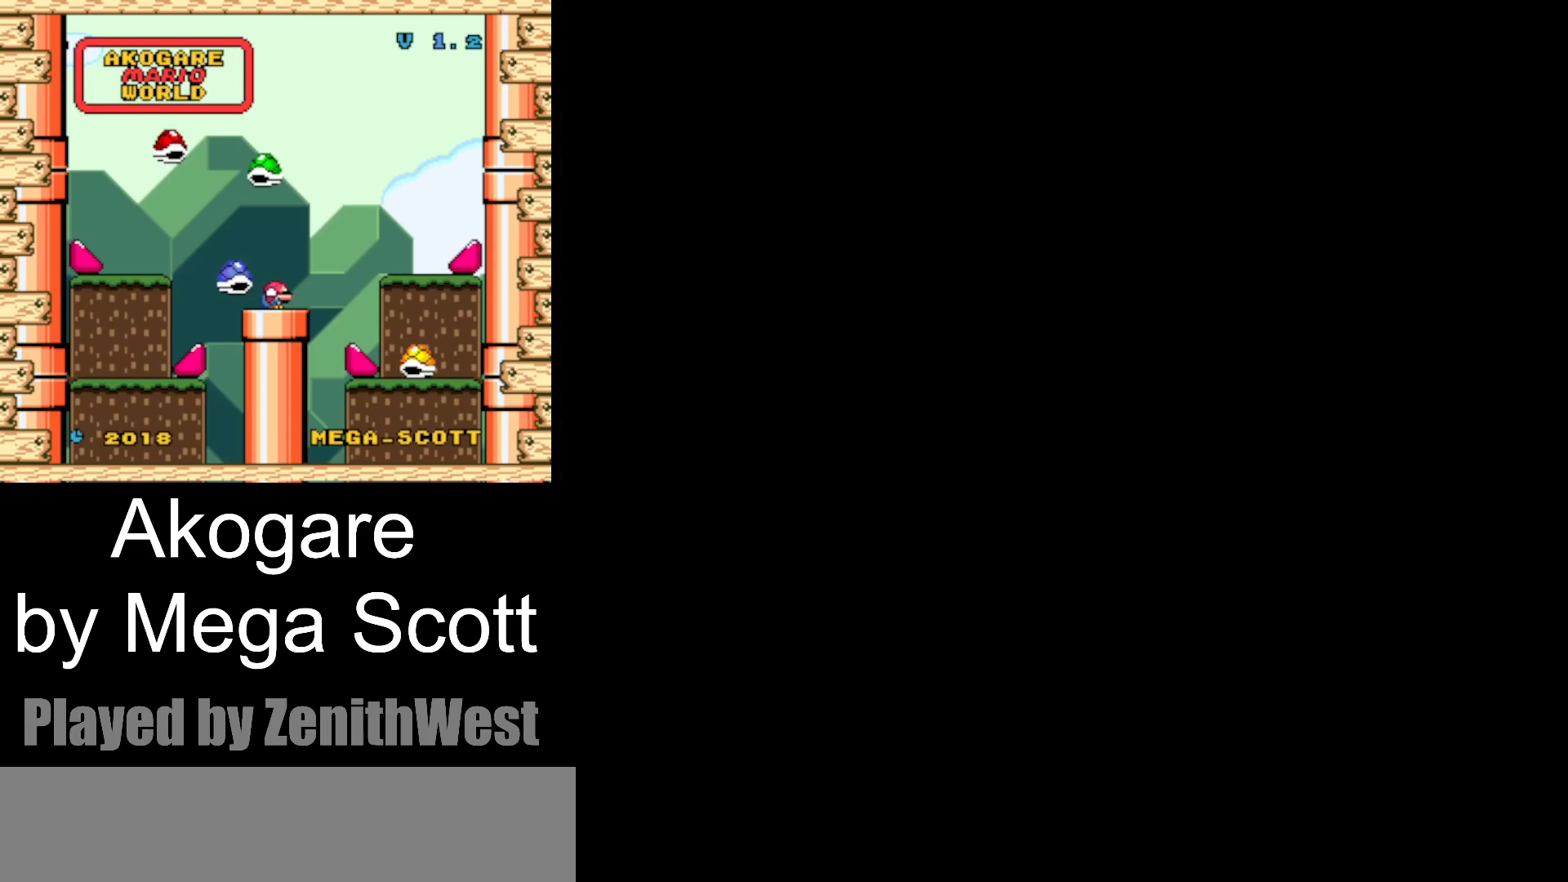
{"buttons": ["Y"], "events": []}
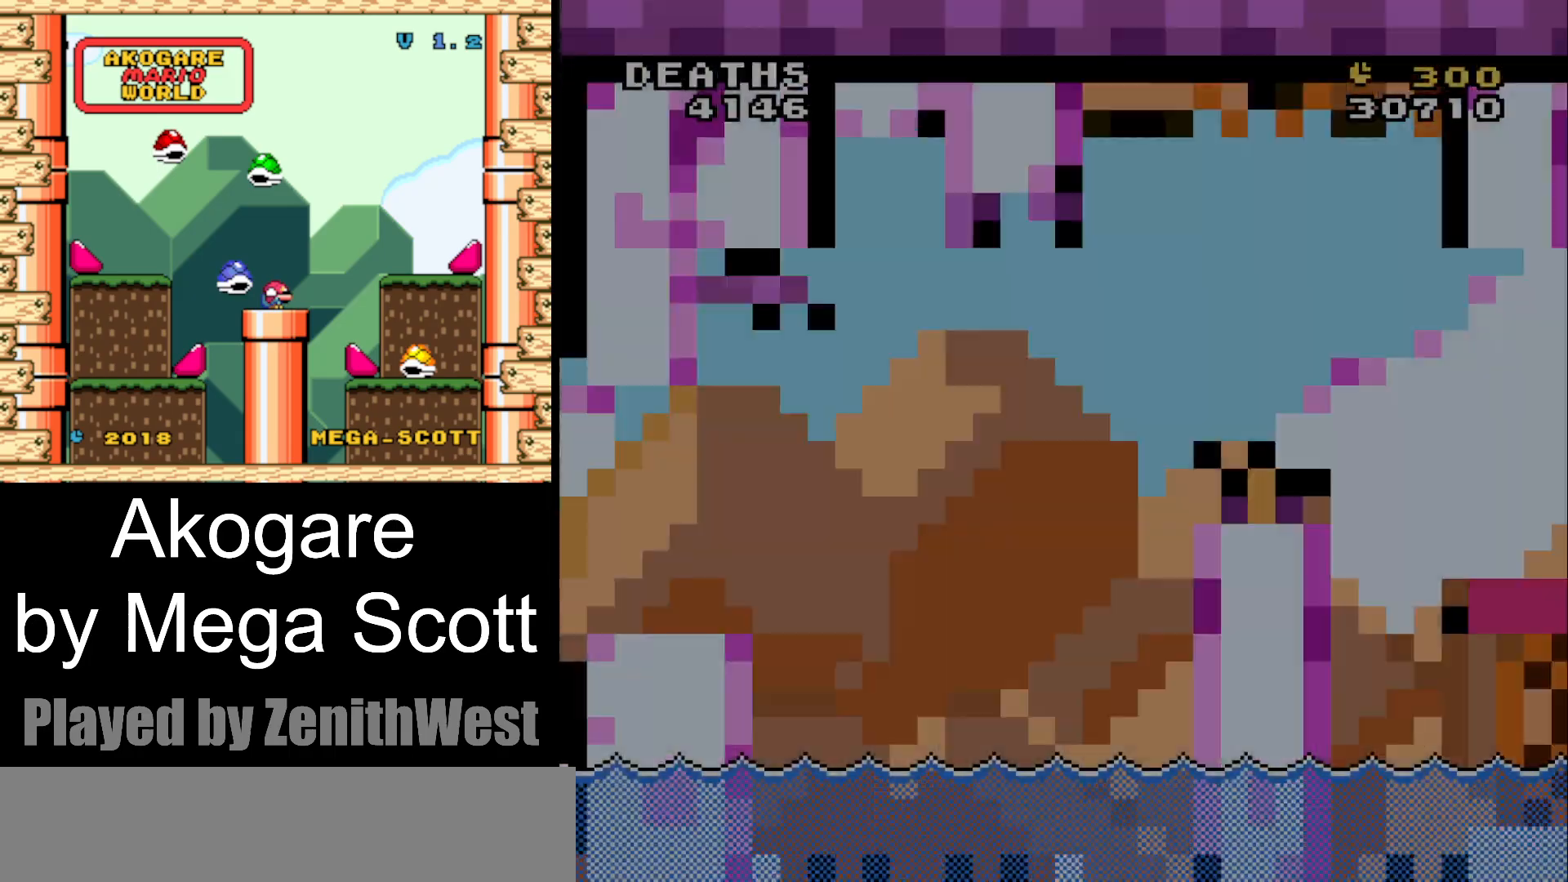
{"buttons": ["Y", "DPAD_RIGHT"], "events": [[233, "DPAD_RIGHT", "down"]]}
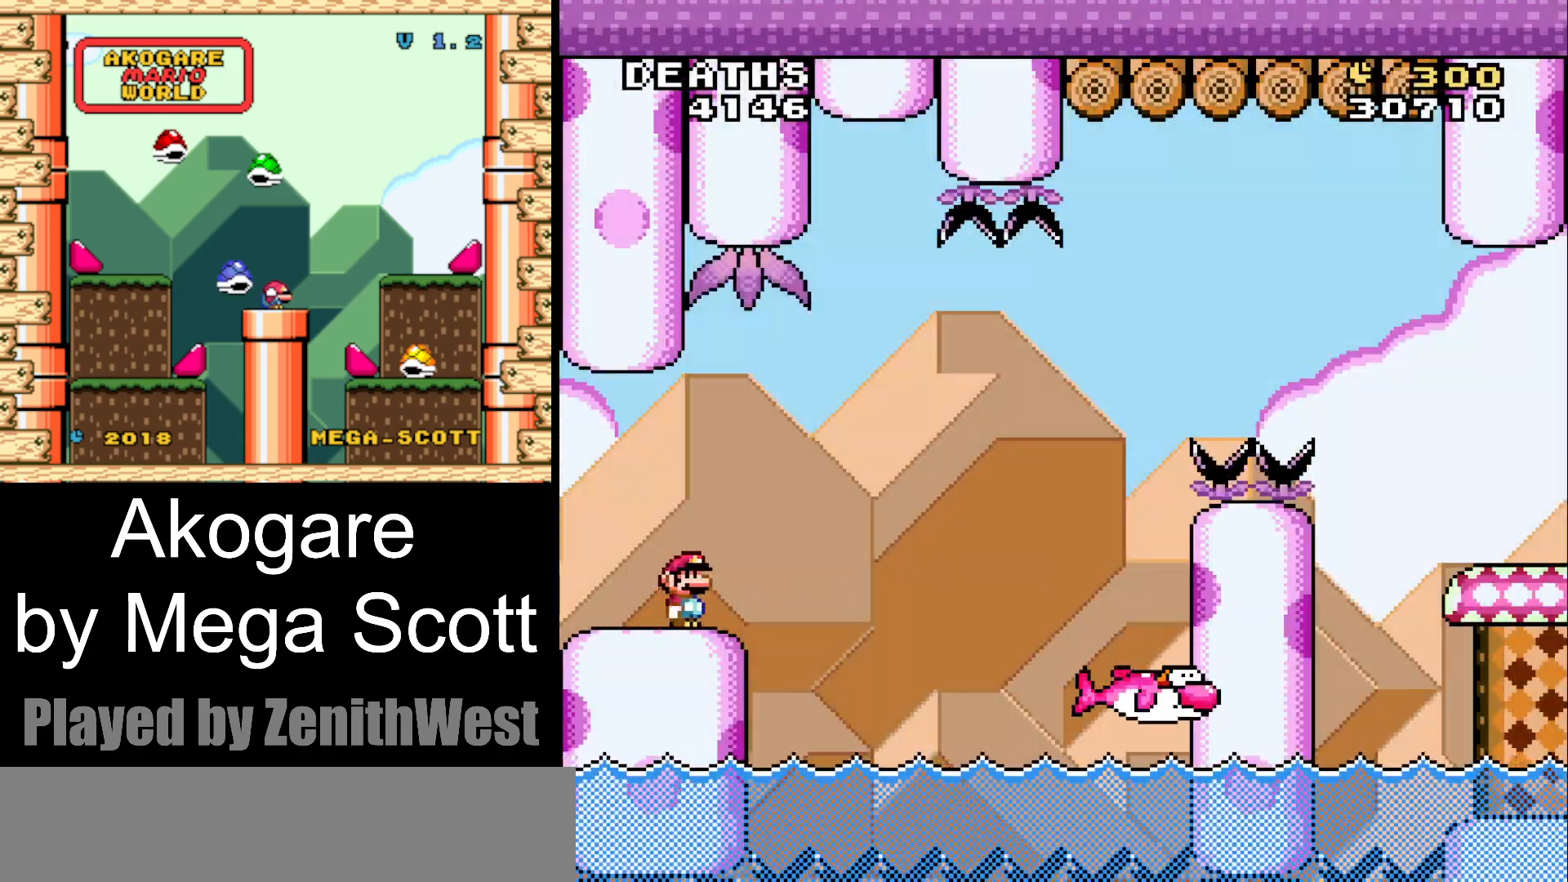
{"buttons": ["Y", "DPAD_RIGHT"], "events": [[83, "B", "down"], [333, "B", "up"]]}
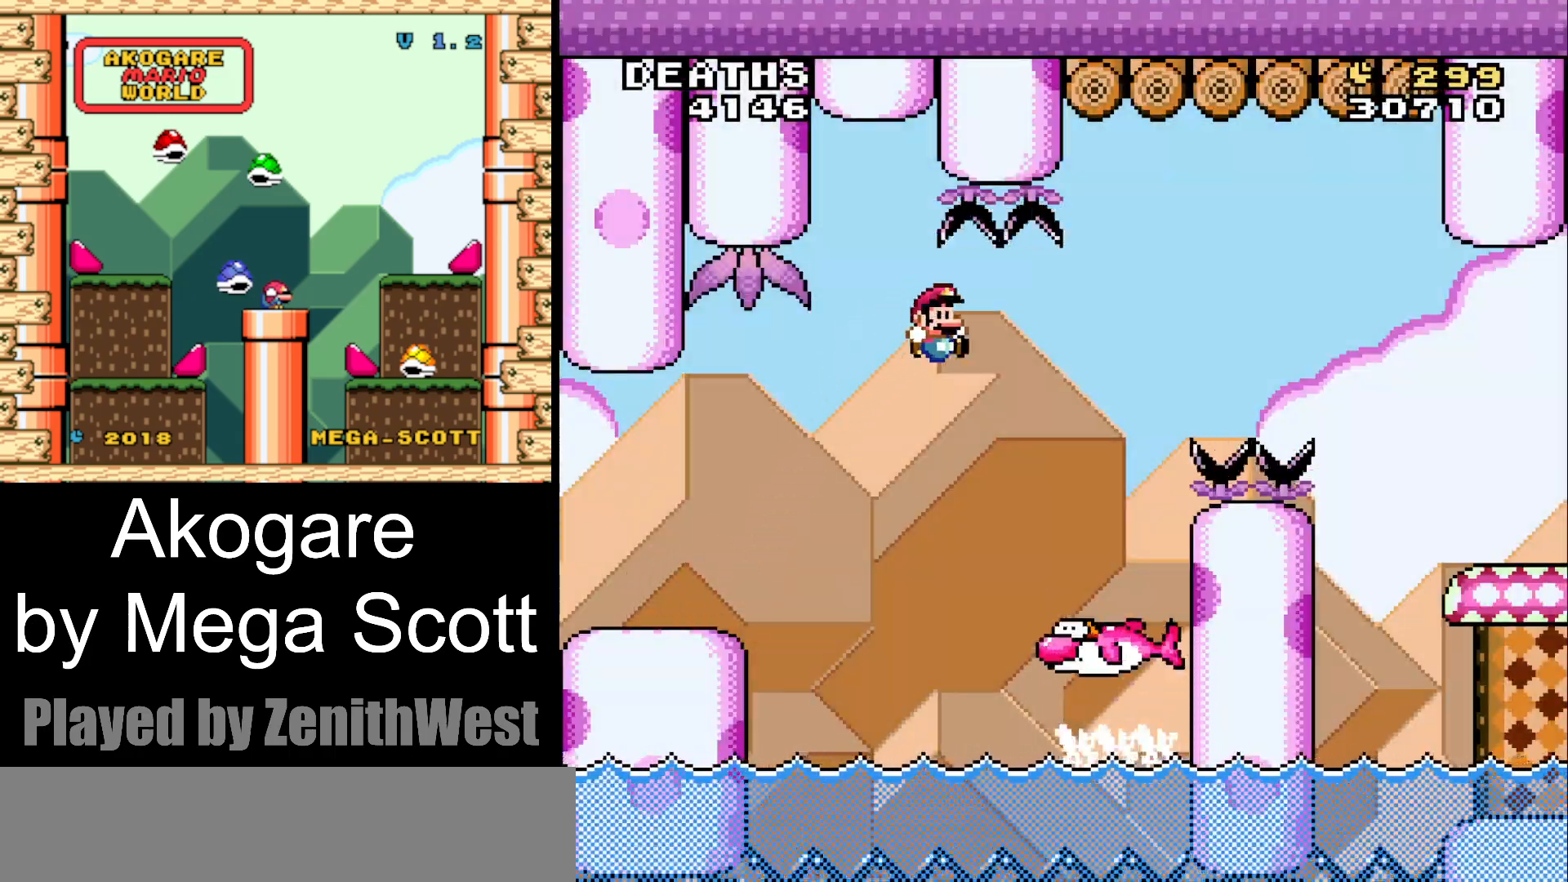
{"buttons": ["Y", "DPAD_RIGHT"], "events": [[267, "B", "down"], [467, "B", "up"]]}
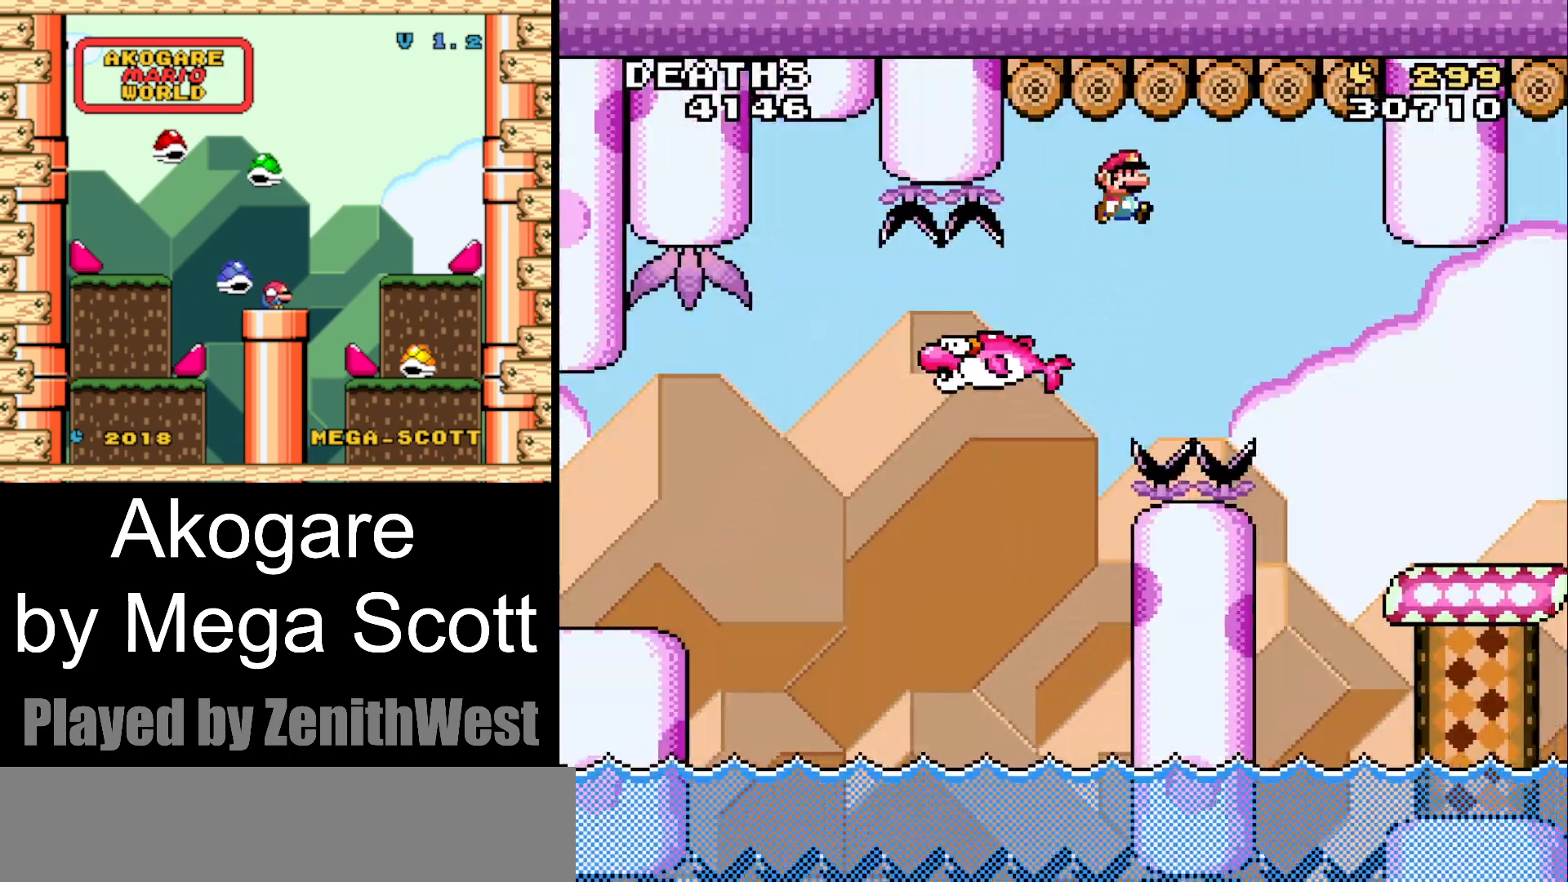
{"buttons": ["Y"], "events": [[467, "DPAD_RIGHT", "up"]]}
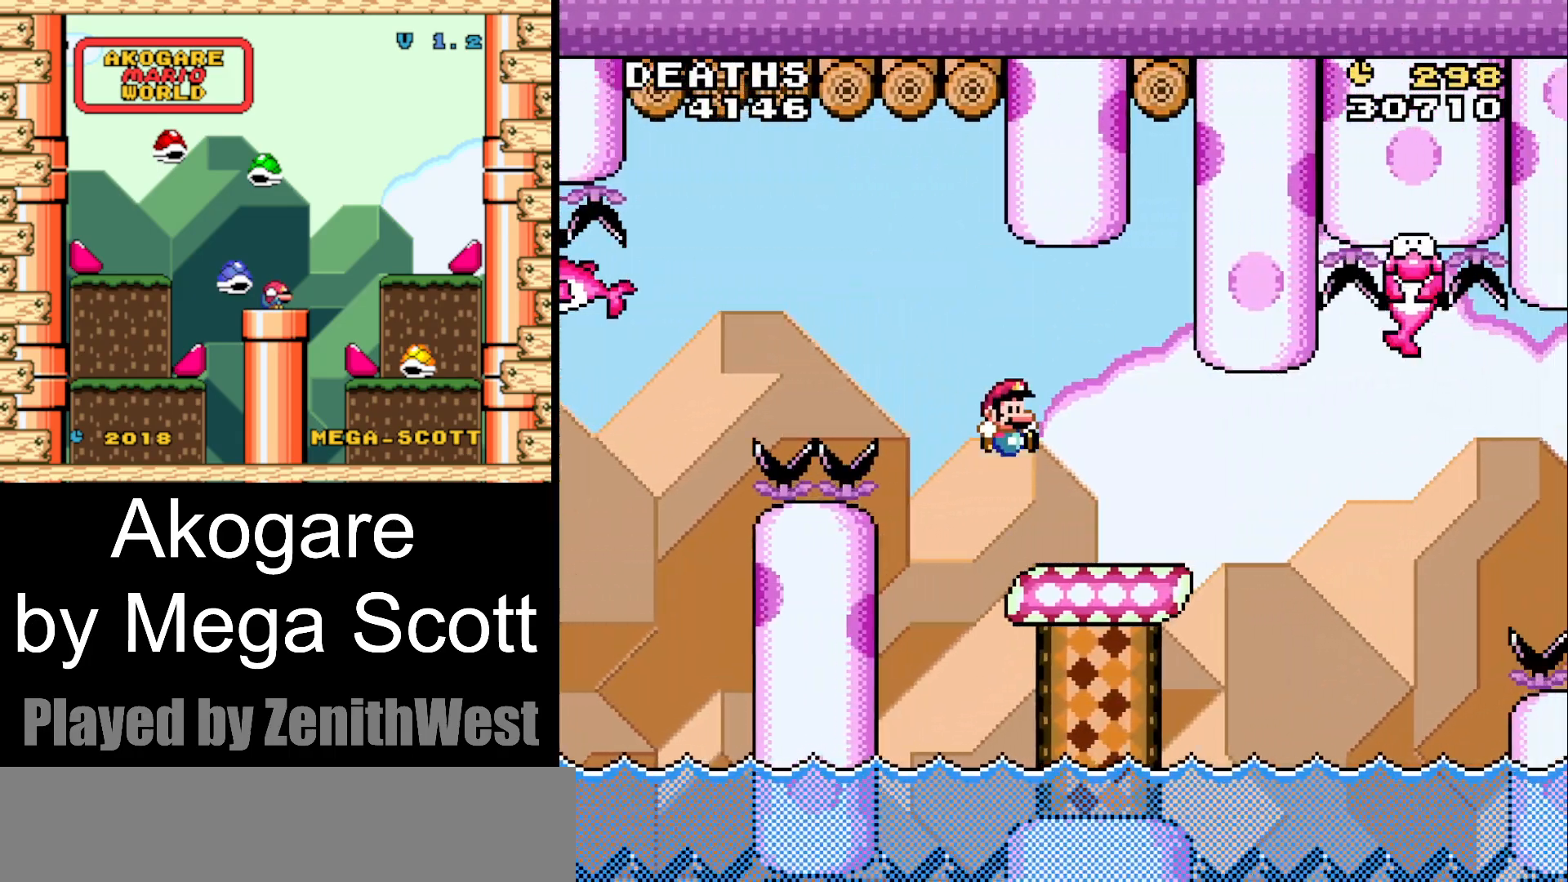
{"buttons": ["Y", "DPAD_RIGHT"], "events": [[67, "DPAD_LEFT", "down"], [167, "DPAD_LEFT", "up"], [283, "DPAD_RIGHT", "down"]]}
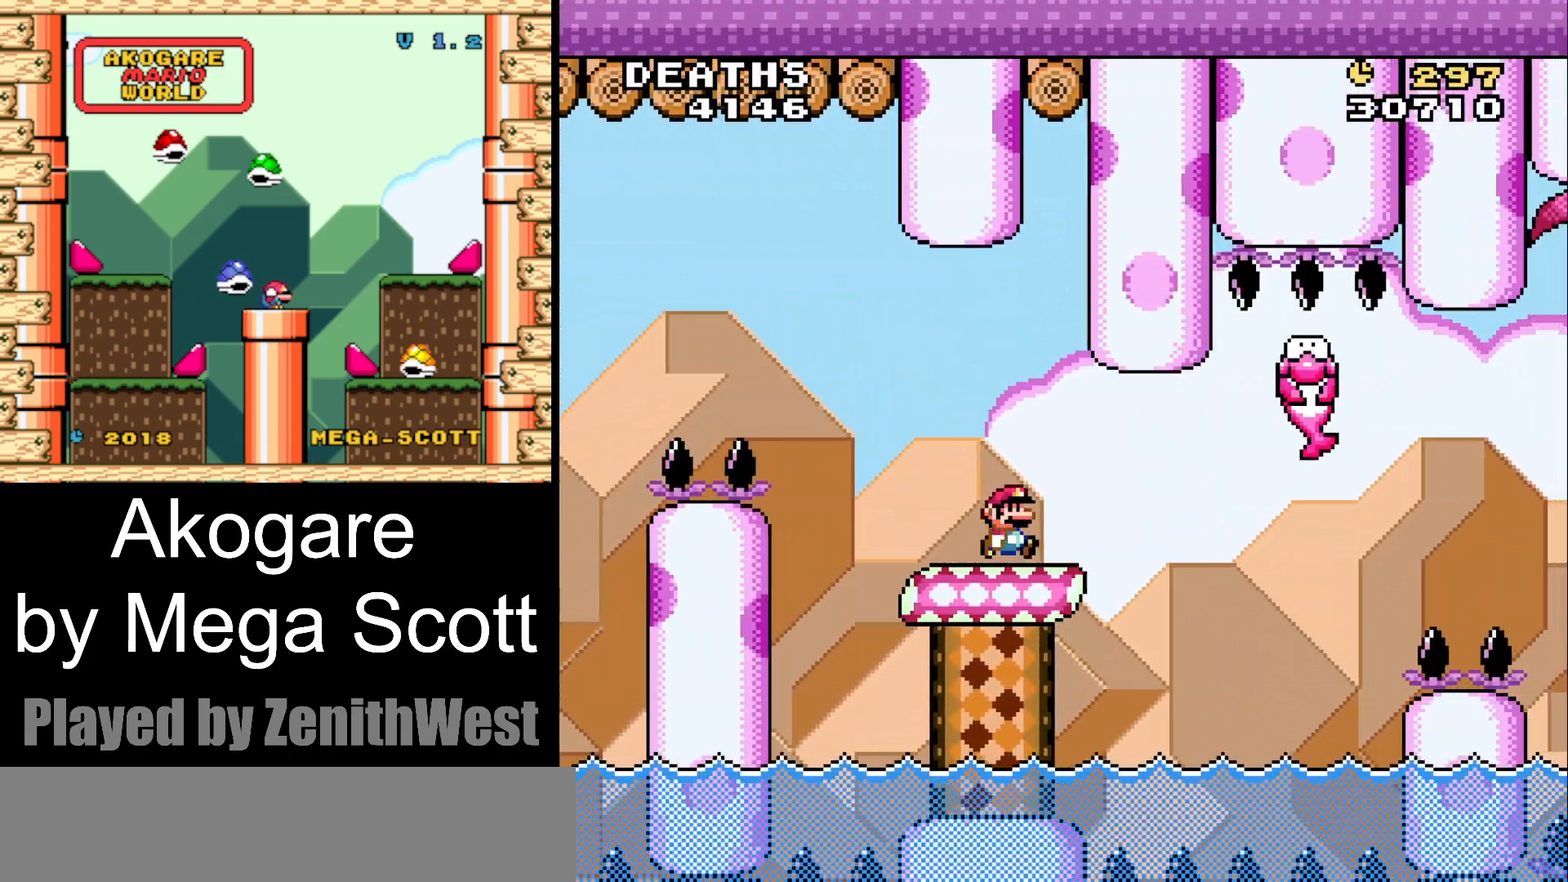
{"buttons": ["Y", "DPAD_RIGHT"], "events": [[67, "B", "down"], [233, "B", "up"]]}